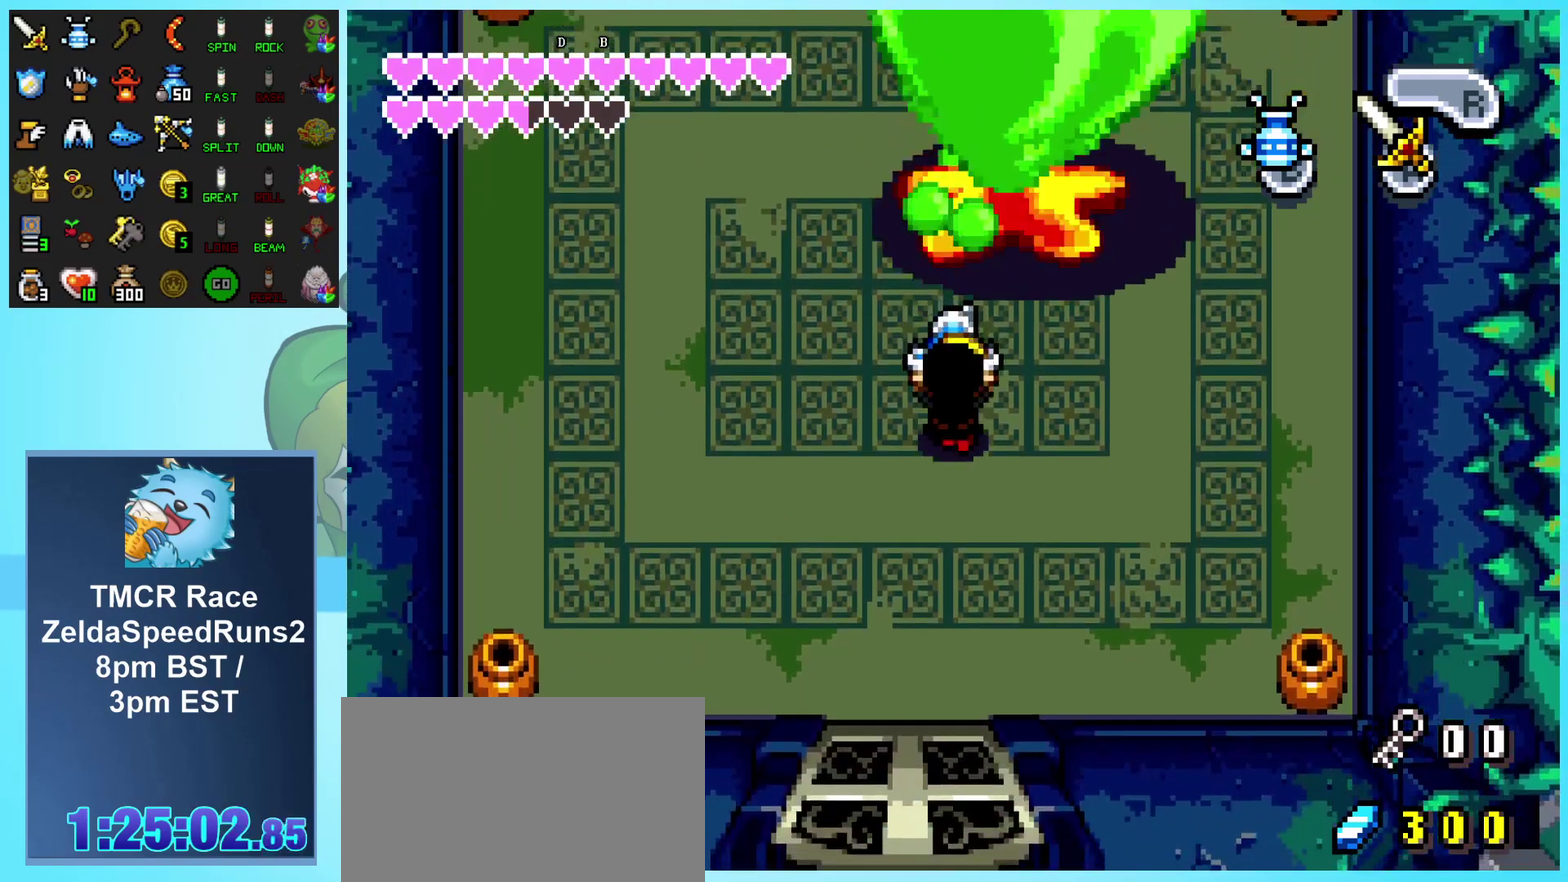
Gameplay with a controller (Nintendo layout); each line is a JSON object with the inputs held at the frame after it. "events" lists button and stick changes between this image and that frame as [ms after this image, input, new state], when the widget could be followed in between. Not read: L3 R3.
{"buttons": ["B", "DPAD_DOWN"], "events": []}
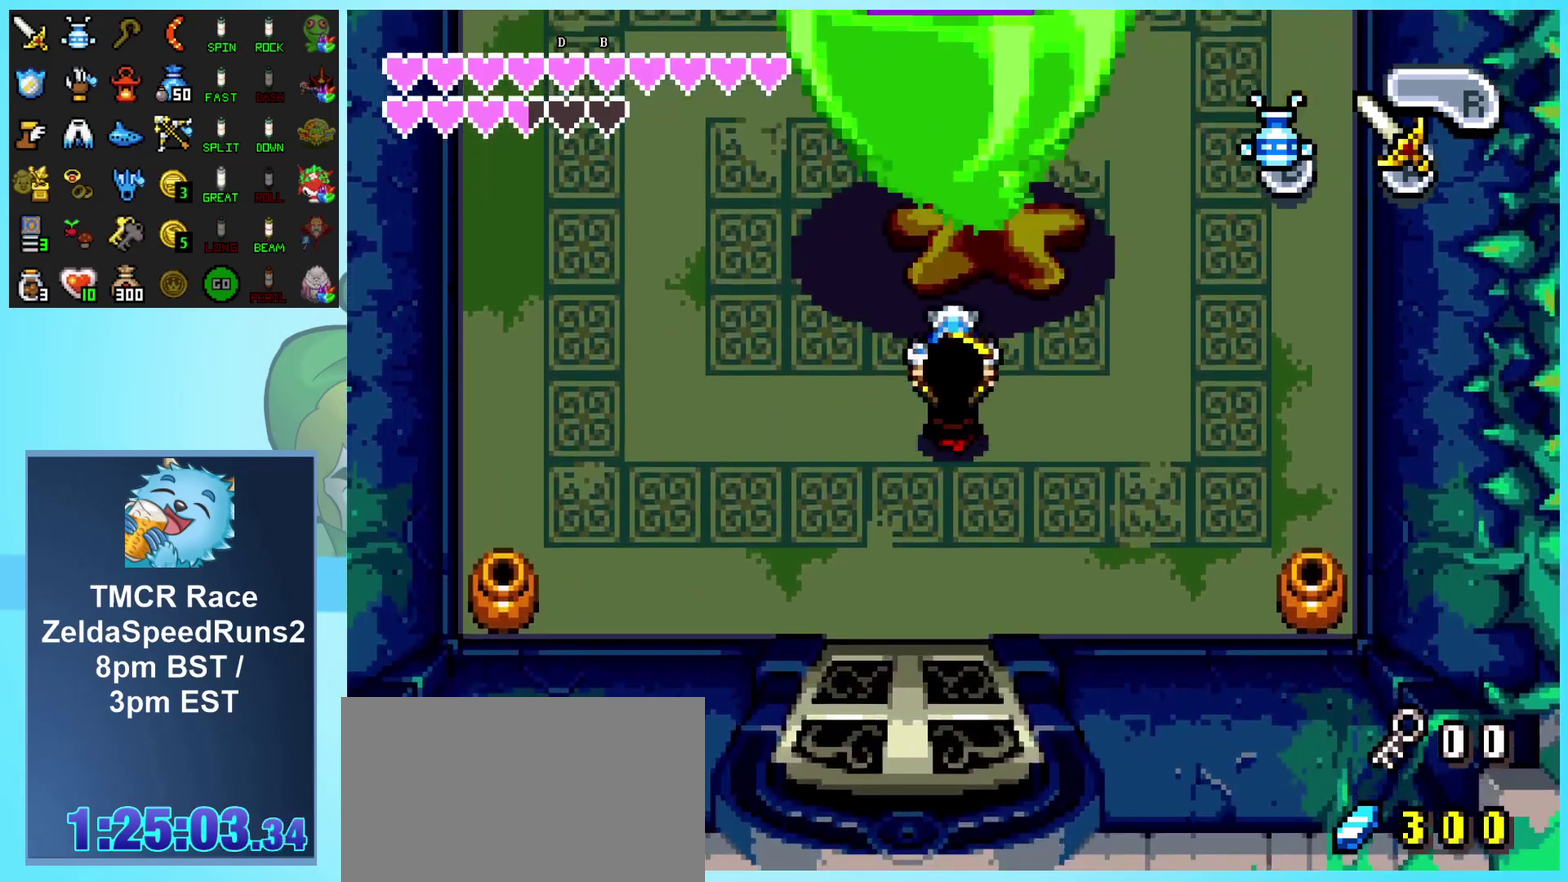
{"buttons": ["B", "DPAD_DOWN"], "events": []}
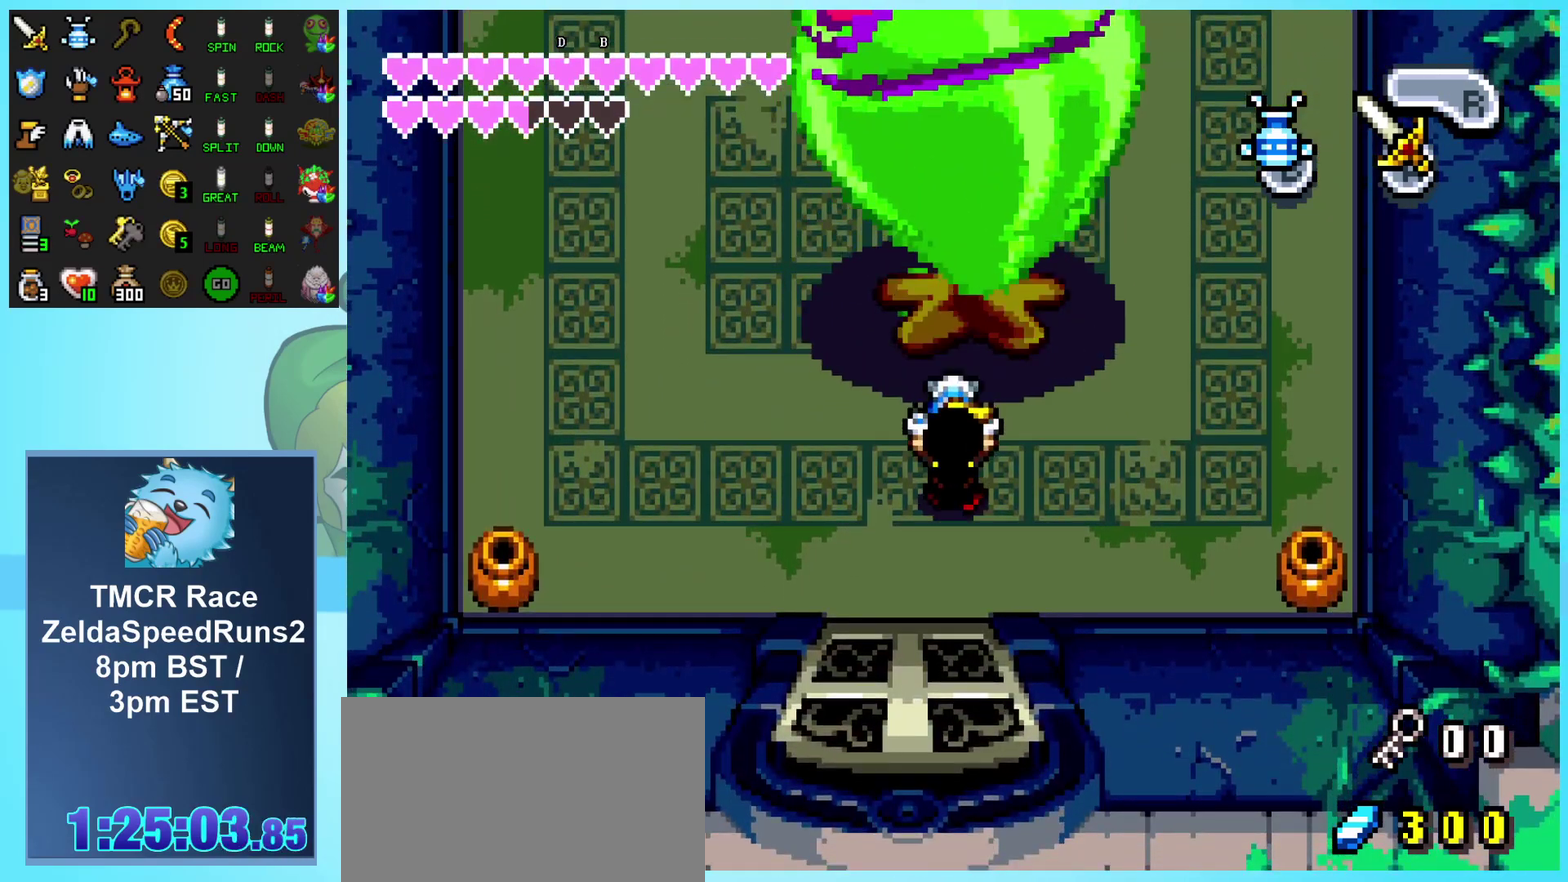
{"buttons": ["B", "DPAD_DOWN"], "events": []}
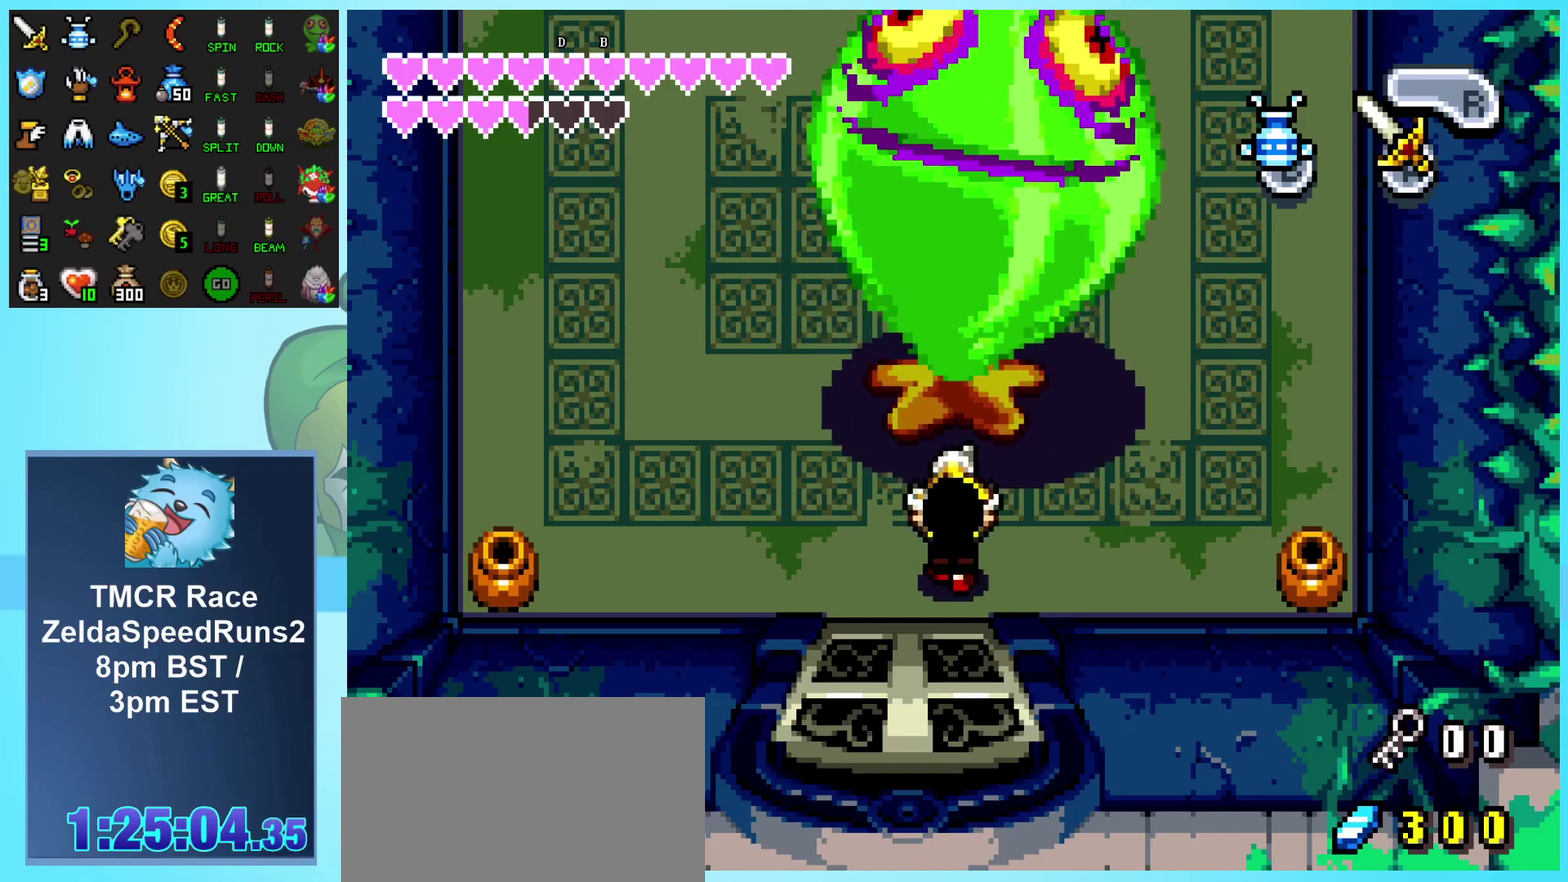
{"buttons": [], "events": [[333, "B", "up"], [367, "DPAD_DOWN", "up"]]}
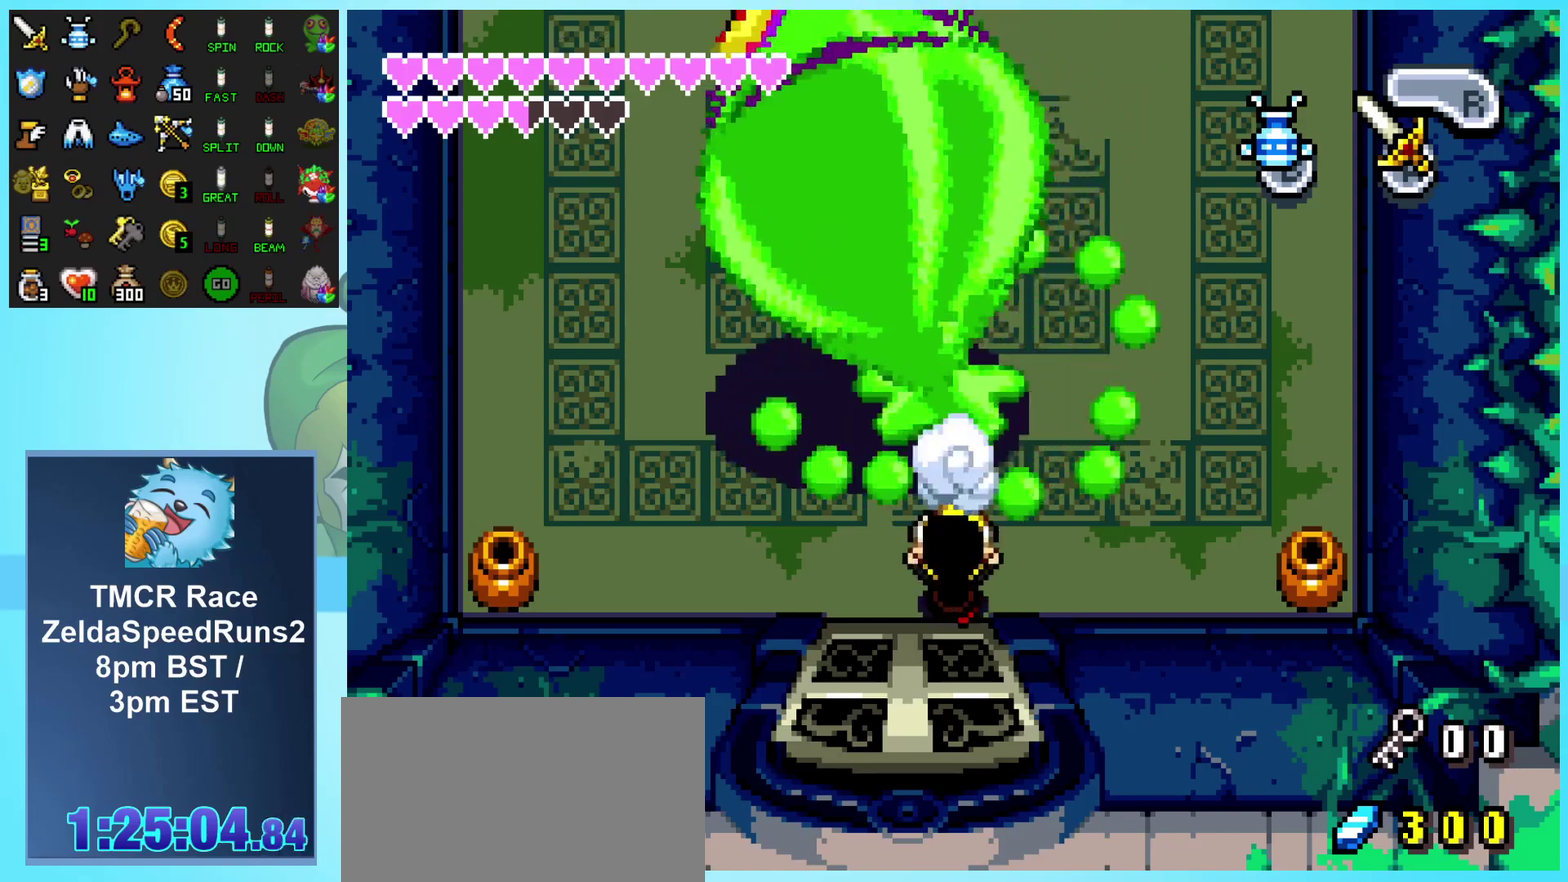
{"buttons": ["DPAD_RIGHT"], "events": [[500, "DPAD_RIGHT", "down"]]}
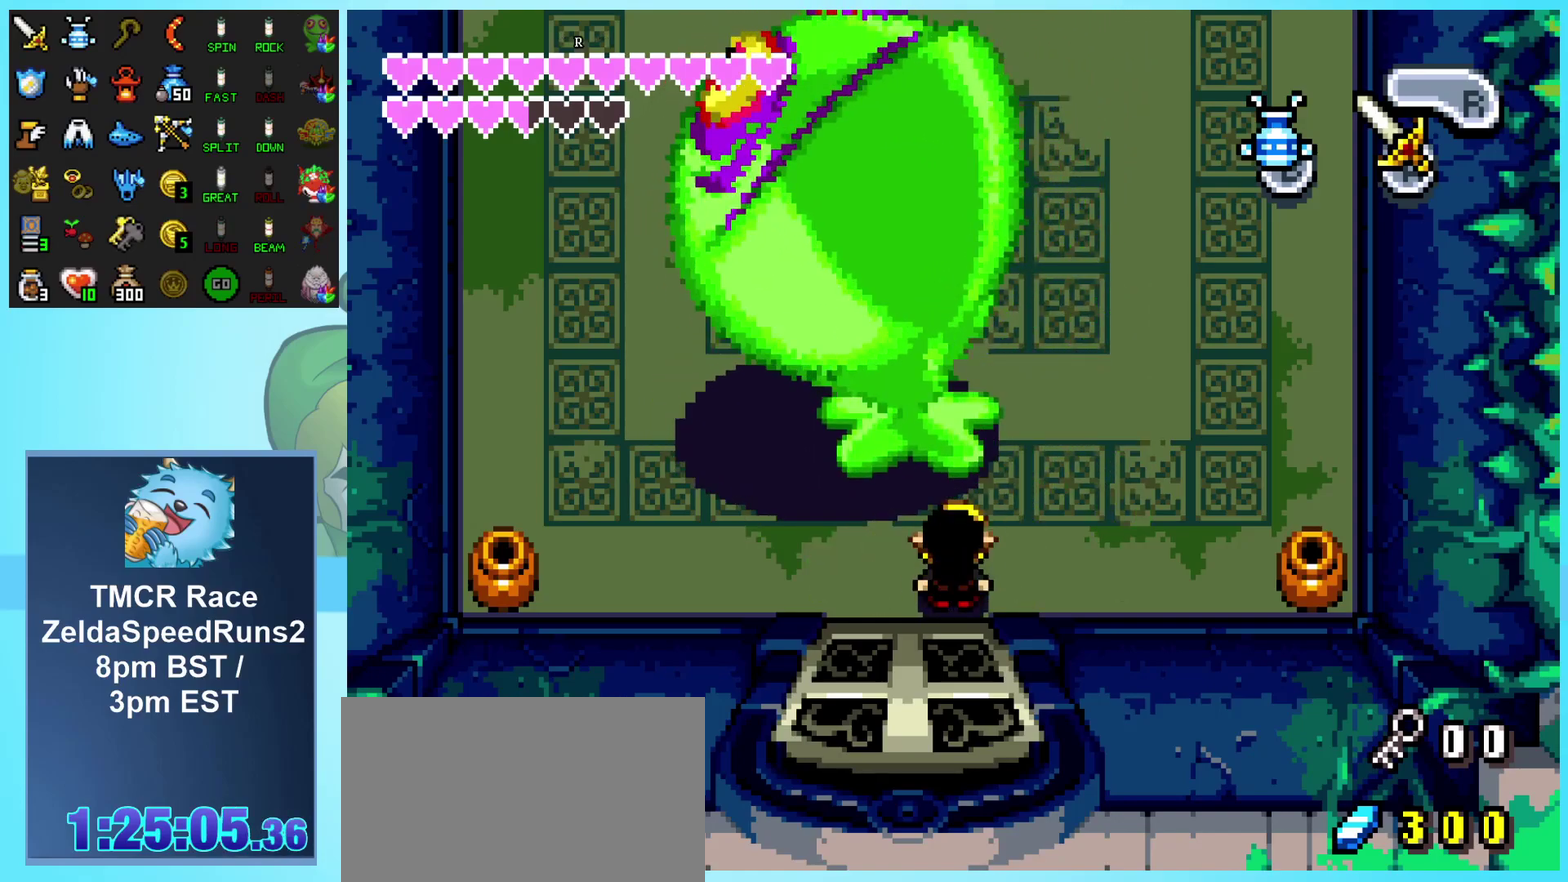
{"buttons": ["A", "DPAD_RIGHT"], "events": [[83, "A", "down"]]}
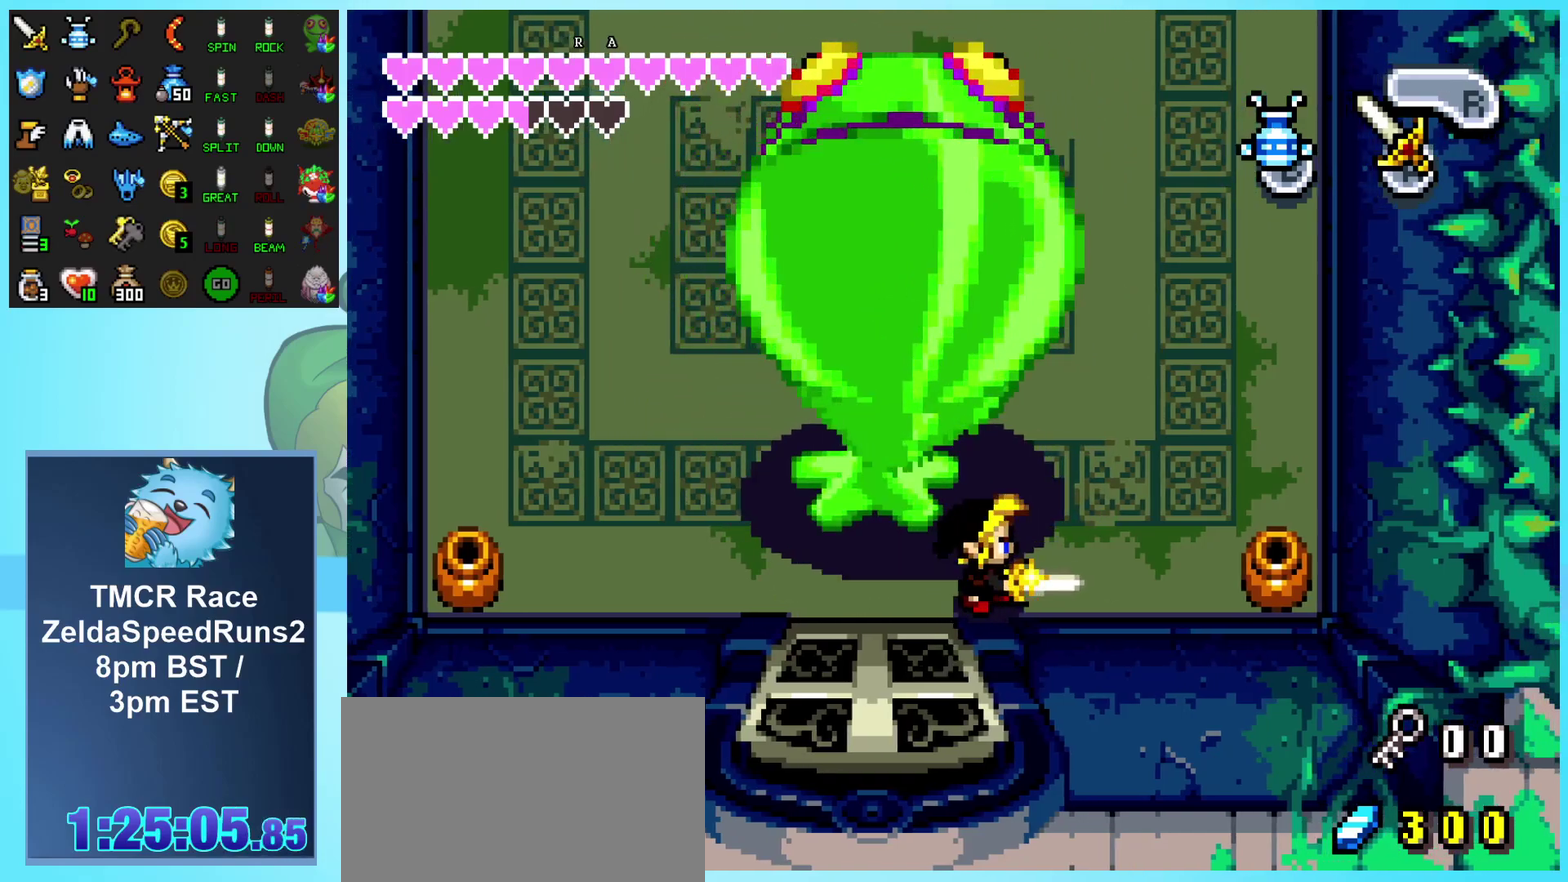
{"buttons": ["A", "DPAD_UP"], "events": [[33, "DPAD_UP", "down"], [83, "DPAD_RIGHT", "up"]]}
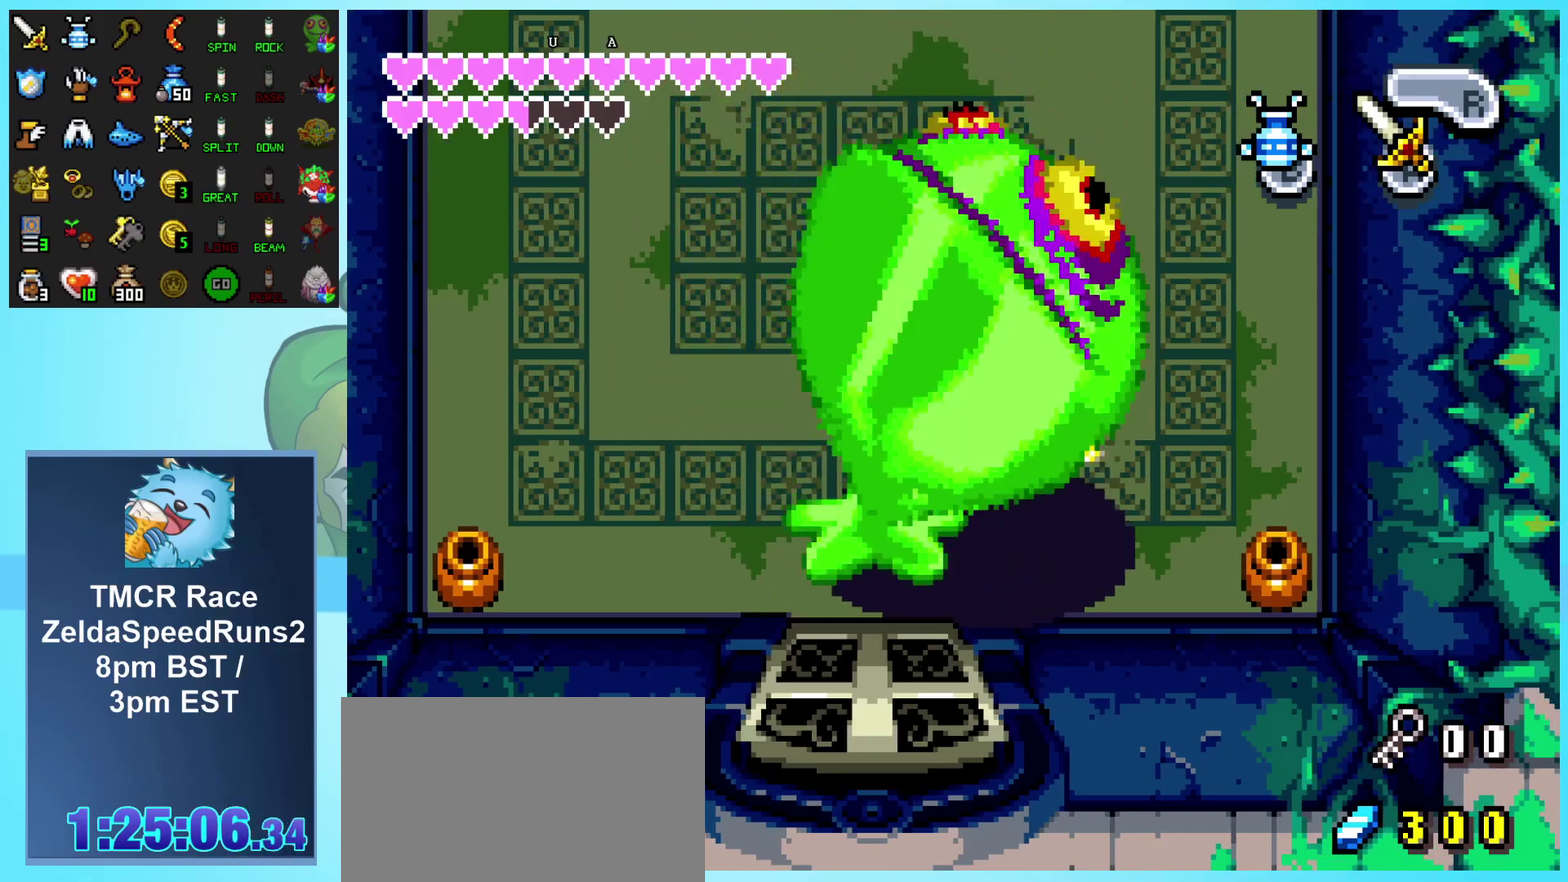
{"buttons": ["A", "DPAD_UP", "DPAD_LEFT"], "events": [[33, "DPAD_LEFT", "down"], [367, "DPAD_UP", "up"], [417, "DPAD_UP", "down"]]}
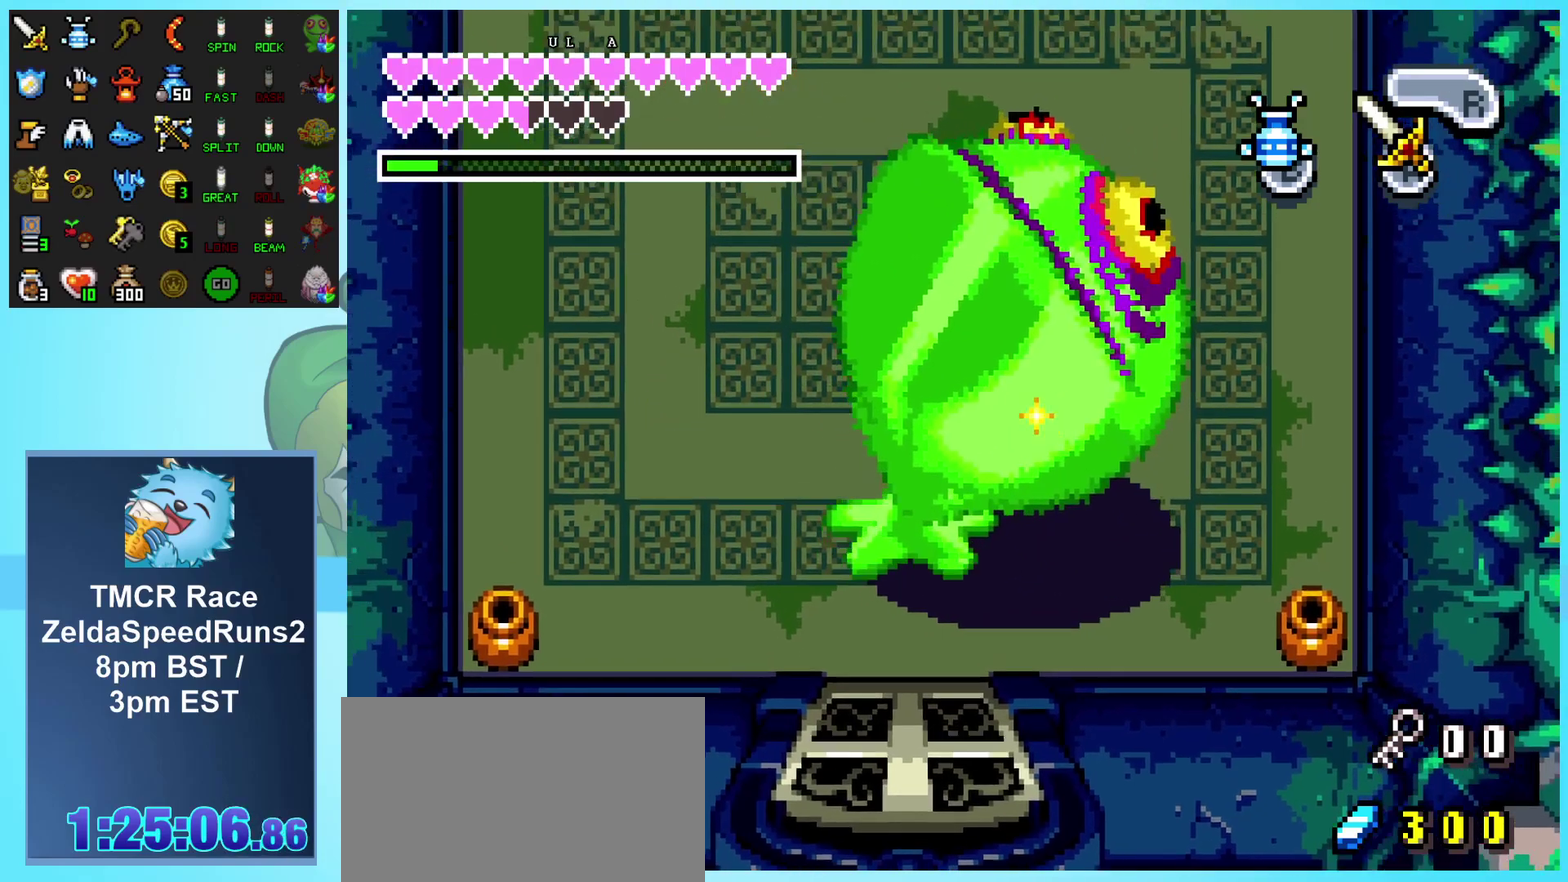
{"buttons": ["A", "DPAD_LEFT"], "events": [[250, "DPAD_UP", "up"]]}
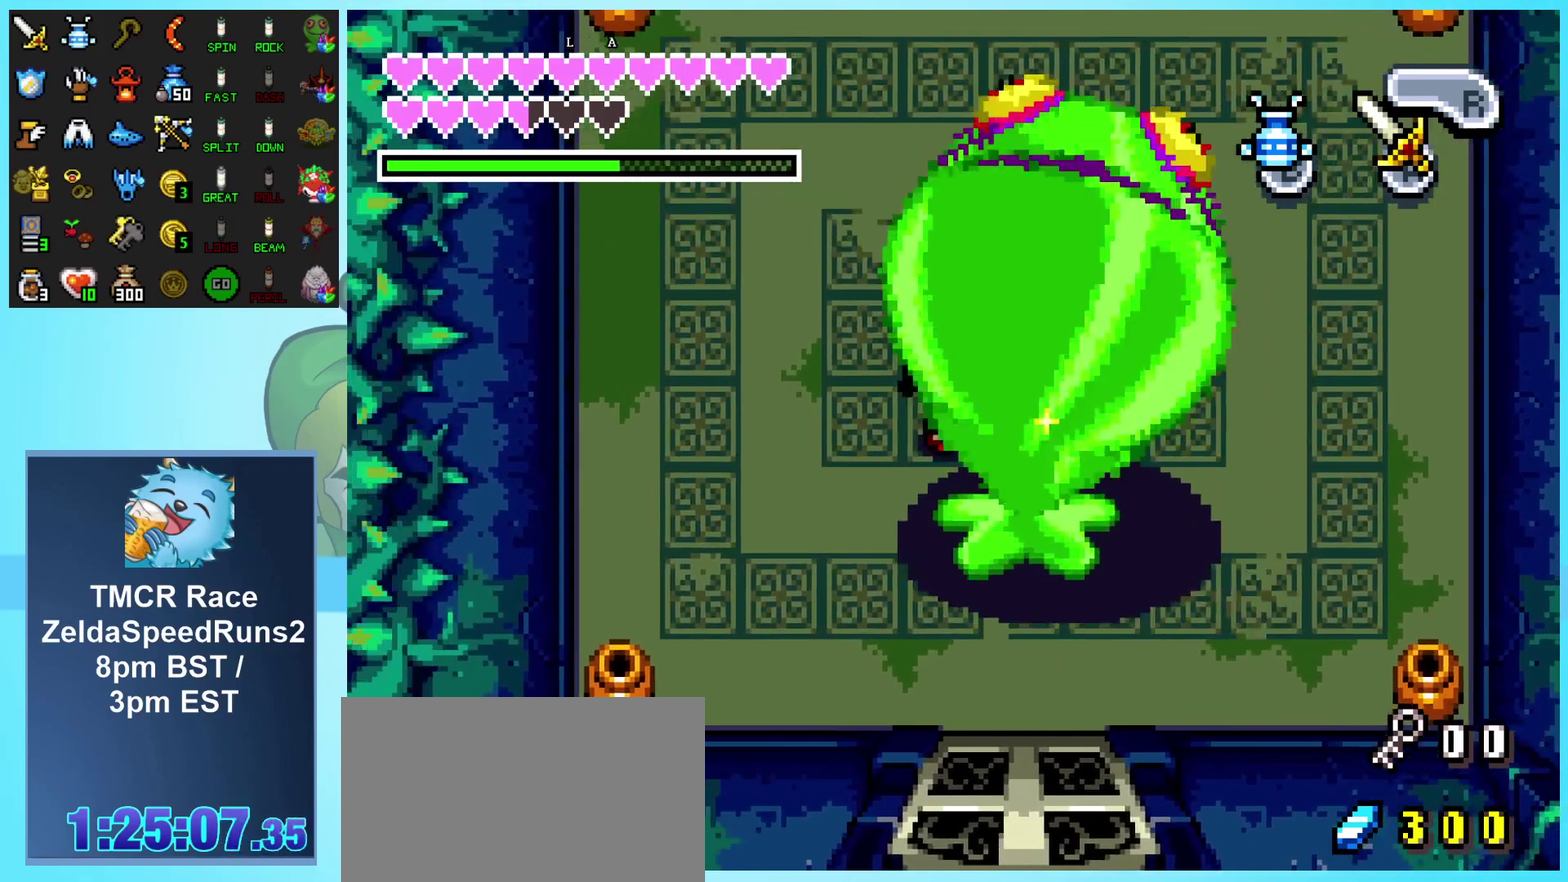
{"buttons": ["A"], "events": [[300, "DPAD_DOWN", "down"], [467, "DPAD_DOWN", "up"], [467, "DPAD_LEFT", "up"]]}
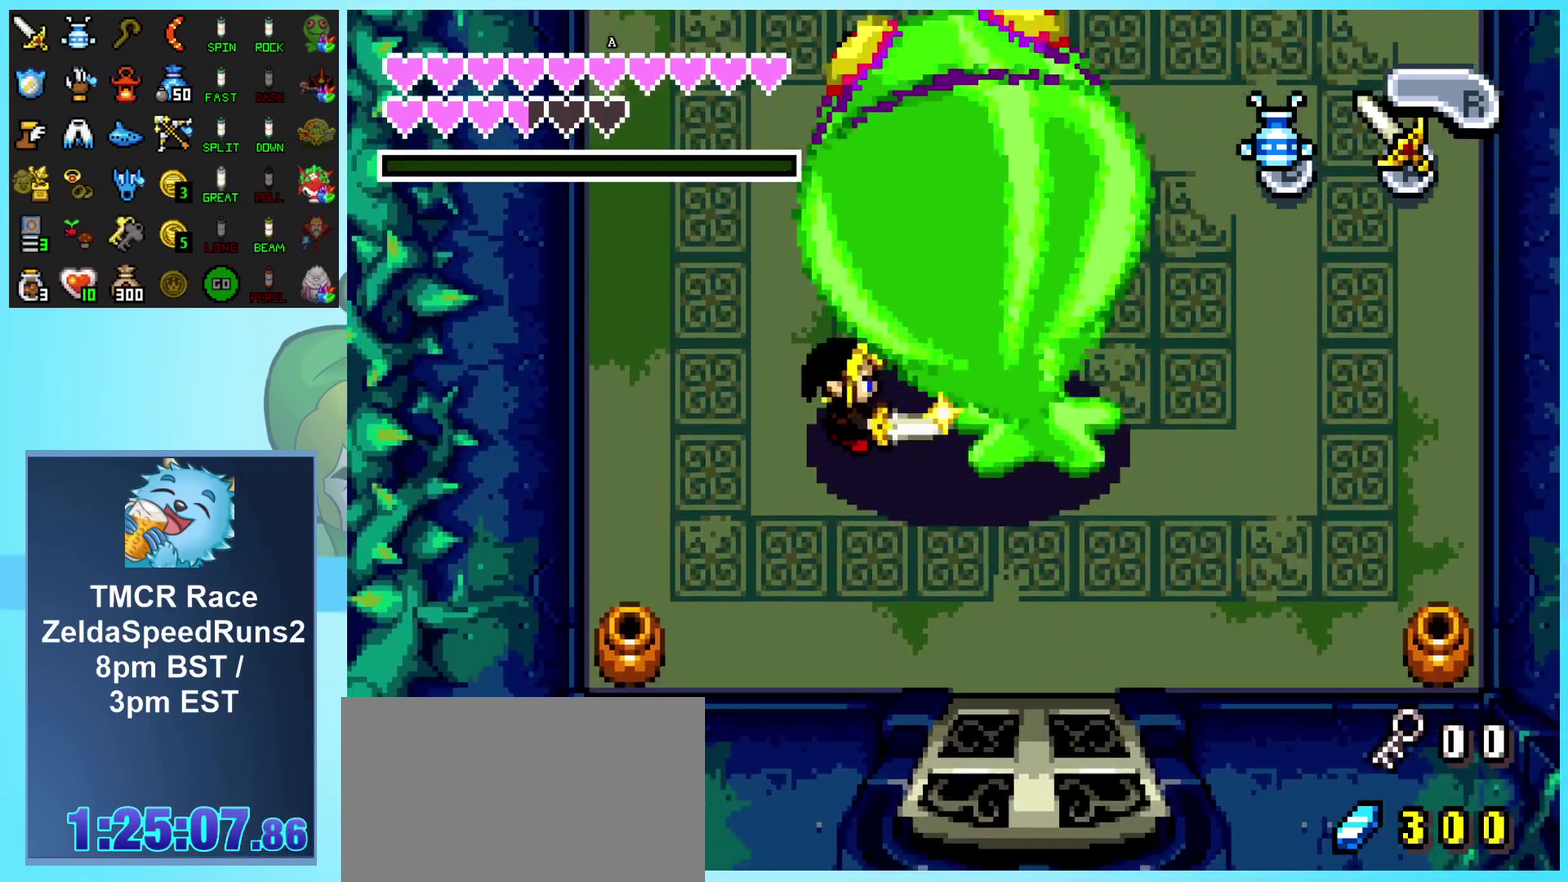
{"buttons": ["A", "DPAD_DOWN"], "events": [[67, "DPAD_UP", "down"], [183, "DPAD_LEFT", "down"], [200, "DPAD_UP", "up"], [233, "DPAD_DOWN", "down"], [250, "DPAD_LEFT", "up"]]}
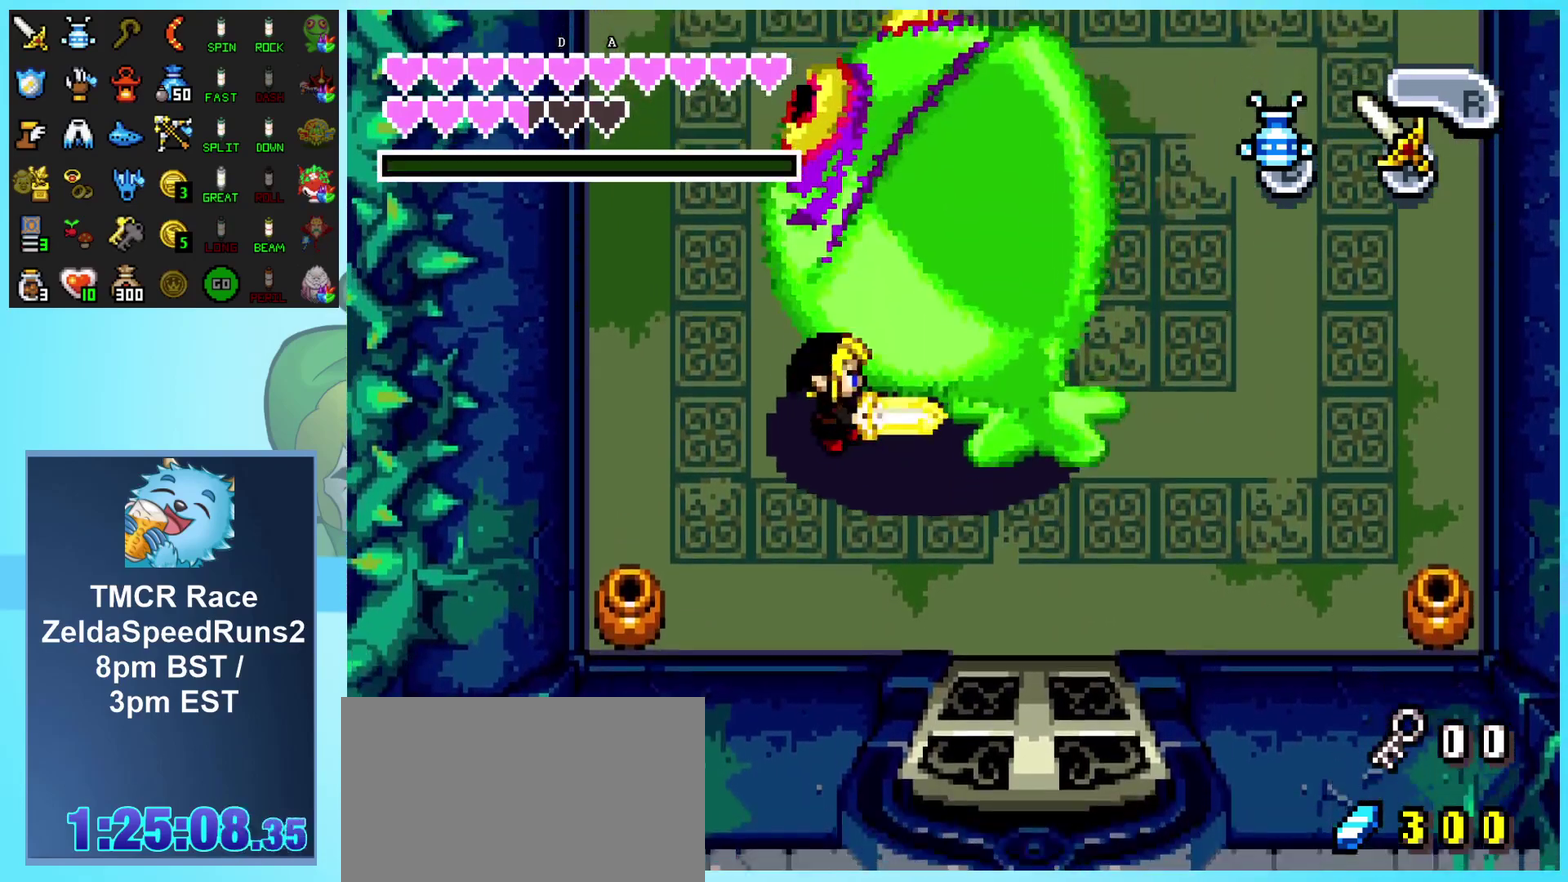
{"buttons": ["A", "DPAD_DOWN"], "events": []}
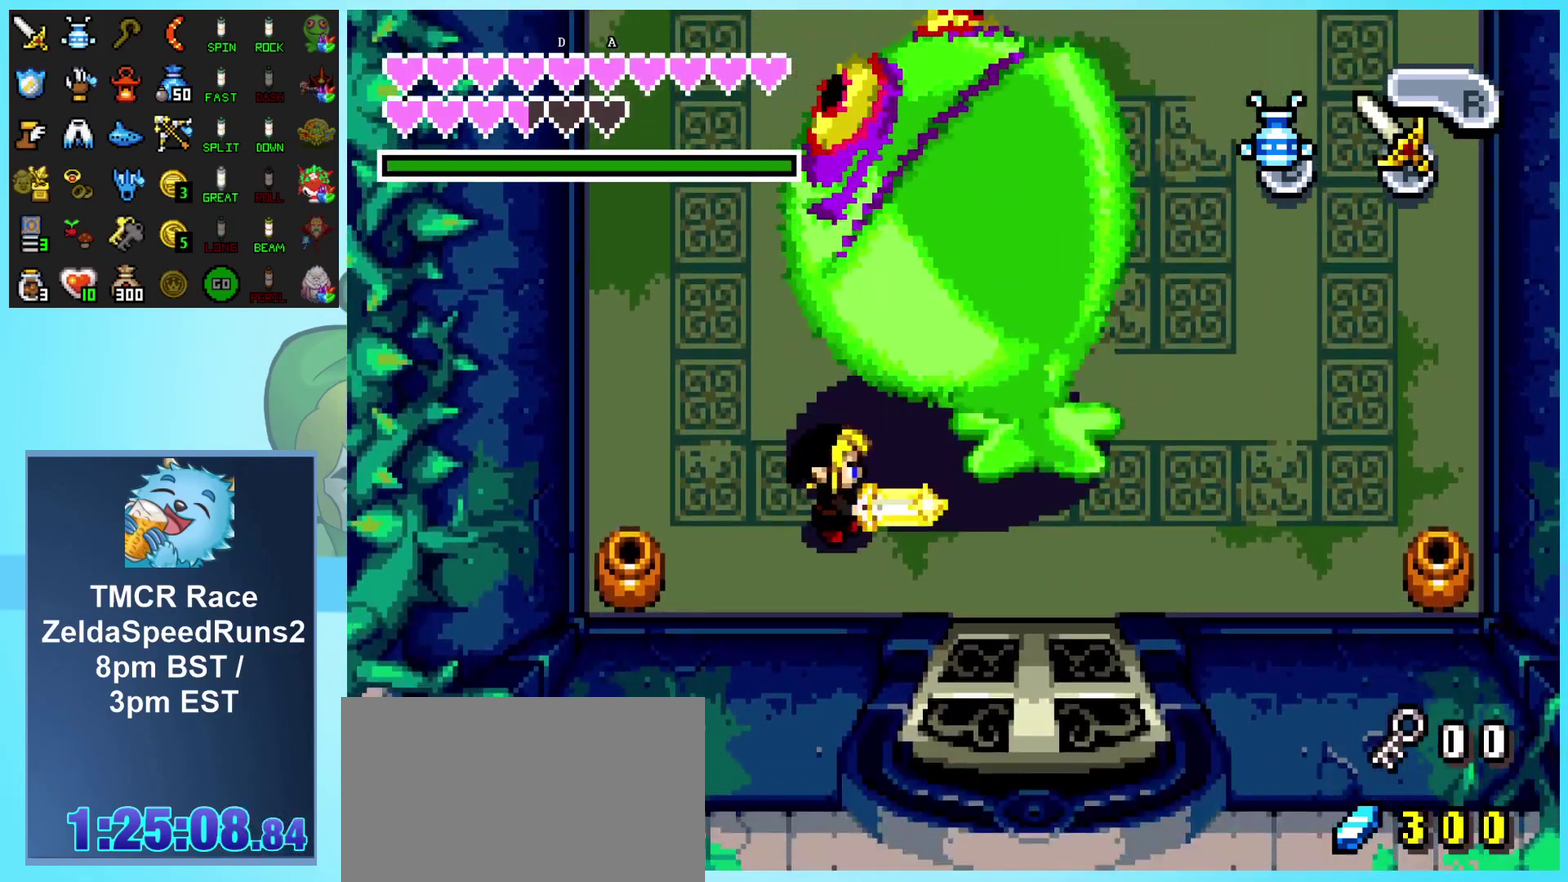
{"buttons": ["A", "DPAD_RIGHT"], "events": [[233, "DPAD_DOWN", "up"], [283, "DPAD_RIGHT", "down"], [300, "A", "up"], [417, "A", "down"]]}
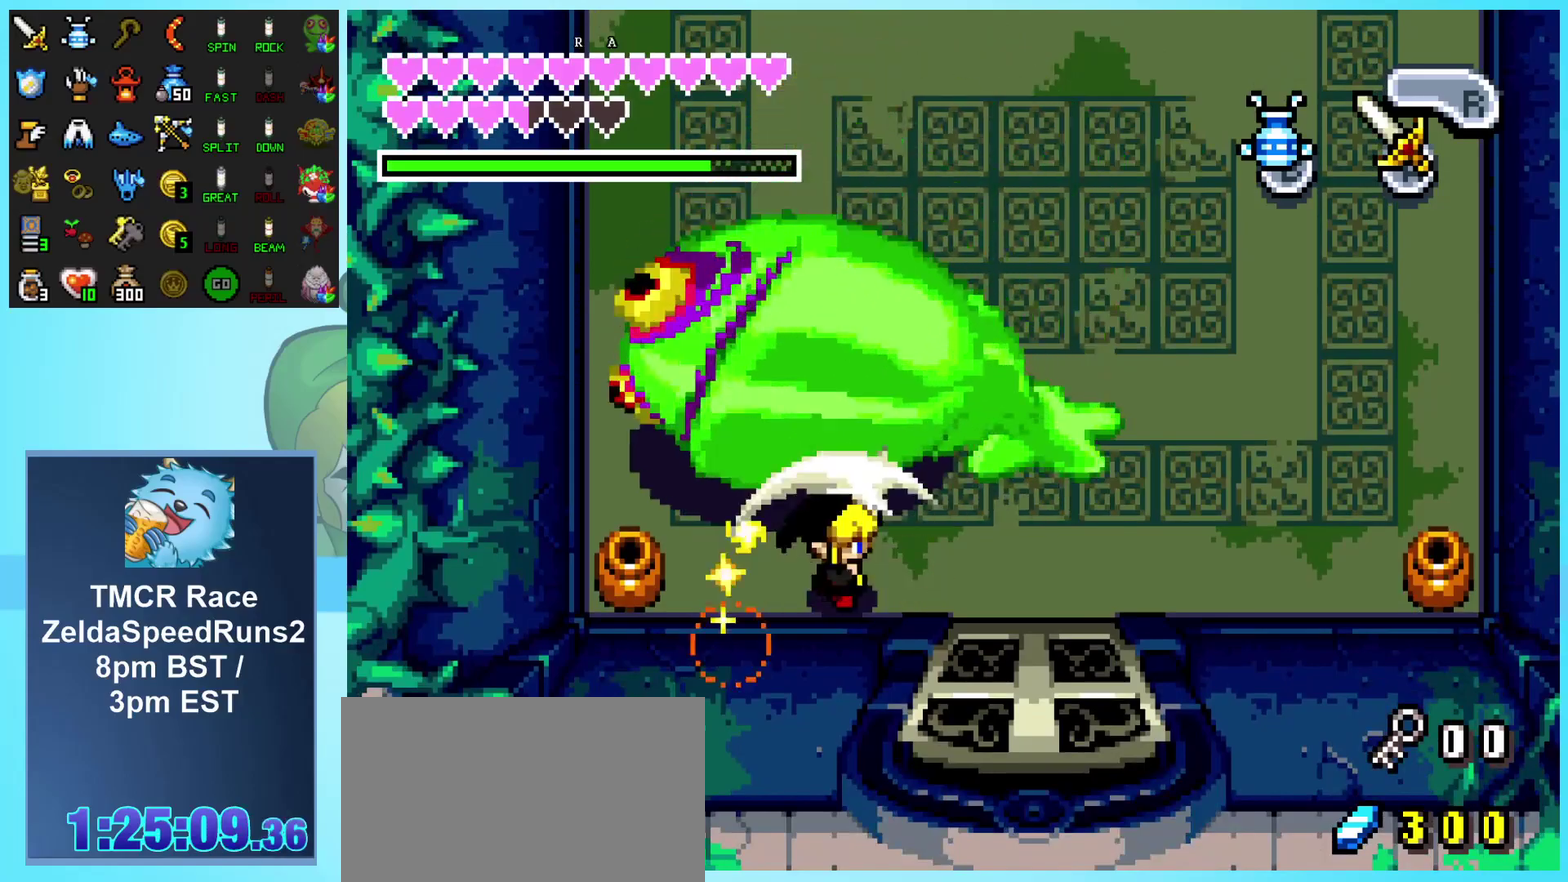
{"buttons": ["A", "DPAD_RIGHT"], "events": [[17, "A", "up"], [33, "DPAD_RIGHT", "up"], [67, "A", "down"], [150, "A", "up"], [183, "DPAD_RIGHT", "down"], [217, "A", "down"], [300, "A", "up"], [383, "A", "down"], [450, "A", "up"], [500, "A", "down"]]}
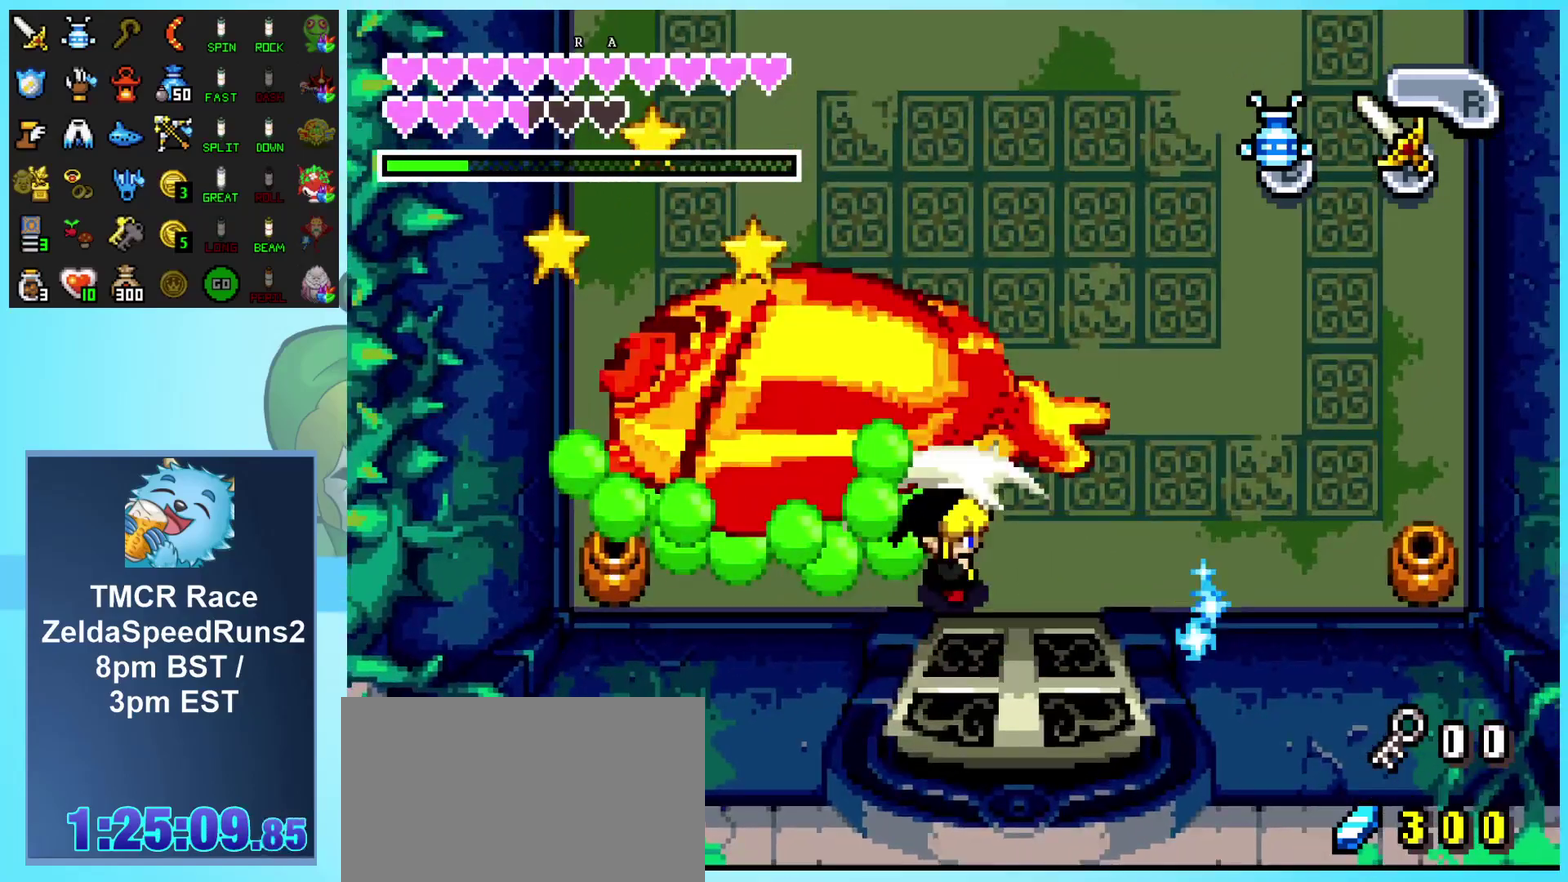
{"buttons": ["A", "DPAD_UP", "DPAD_LEFT"]}
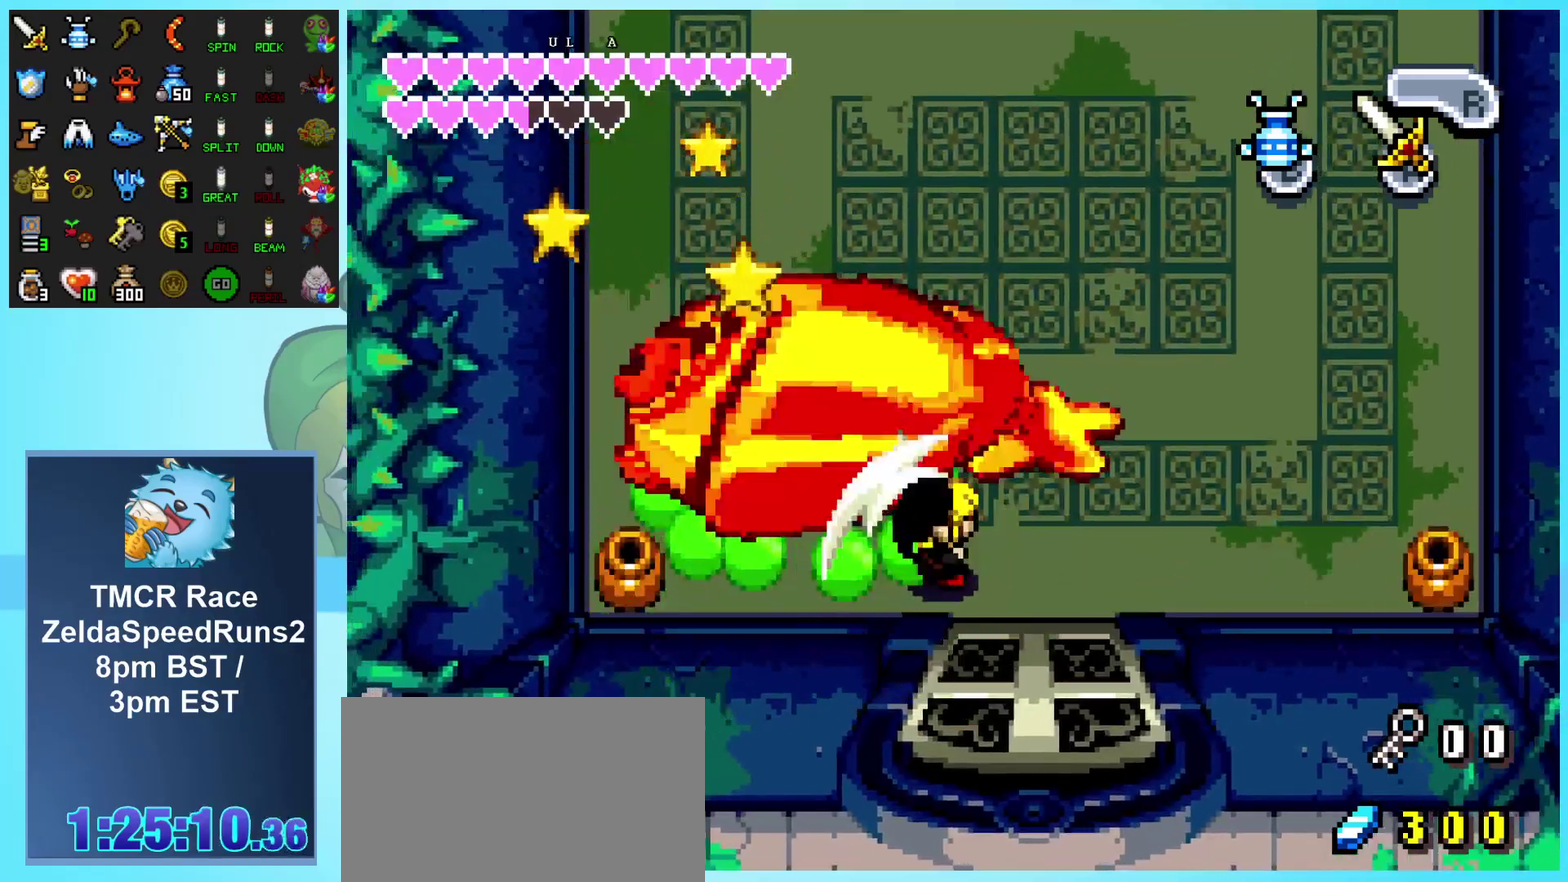
{"buttons": []}
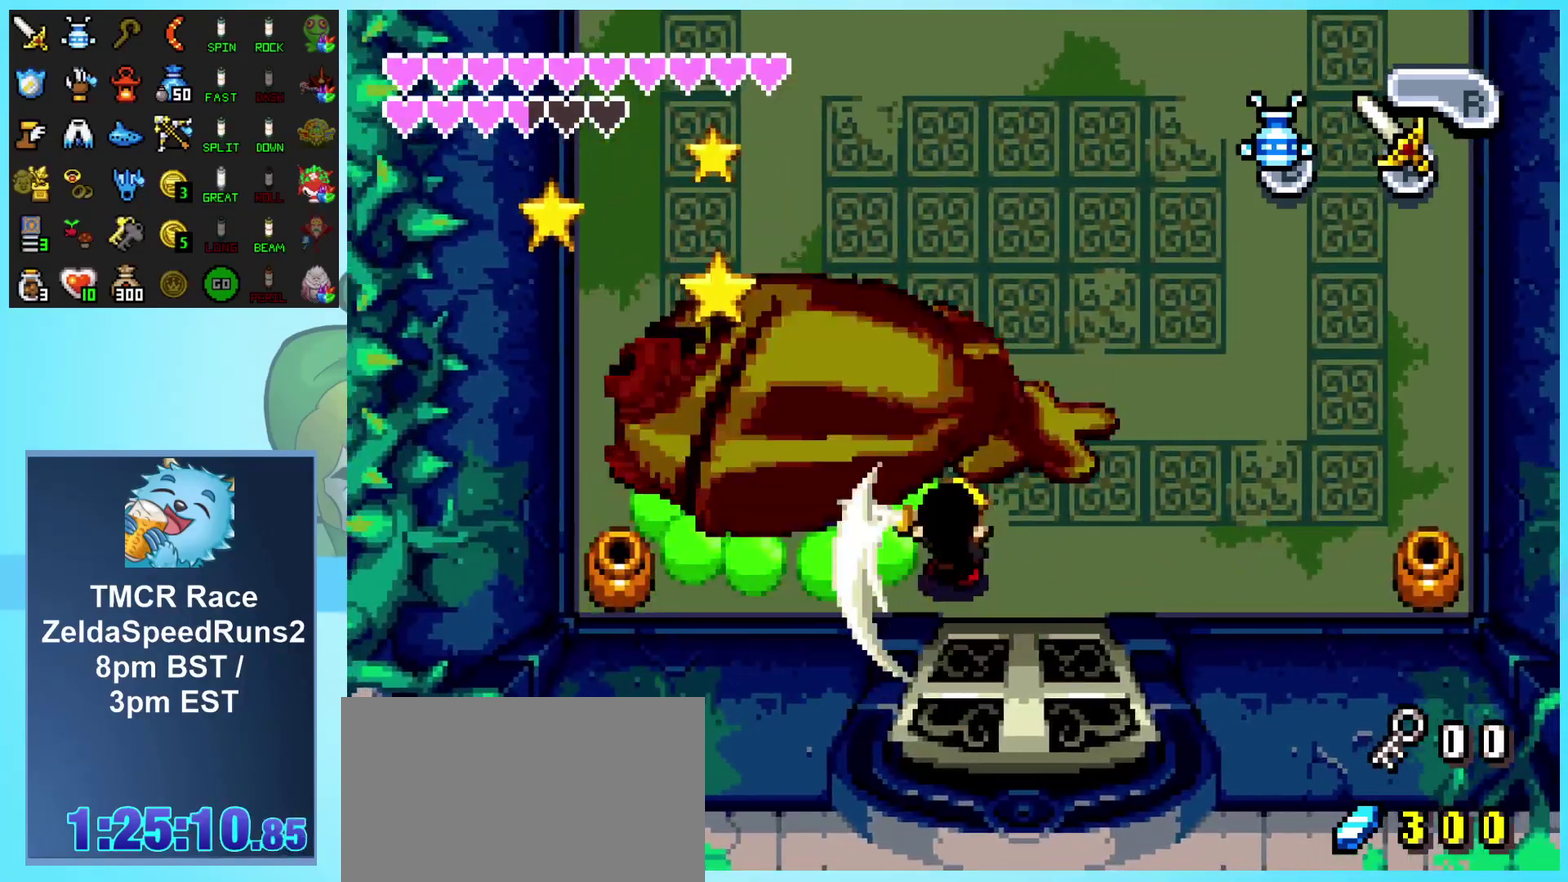
{"buttons": ["DPAD_UP", "DPAD_LEFT"]}
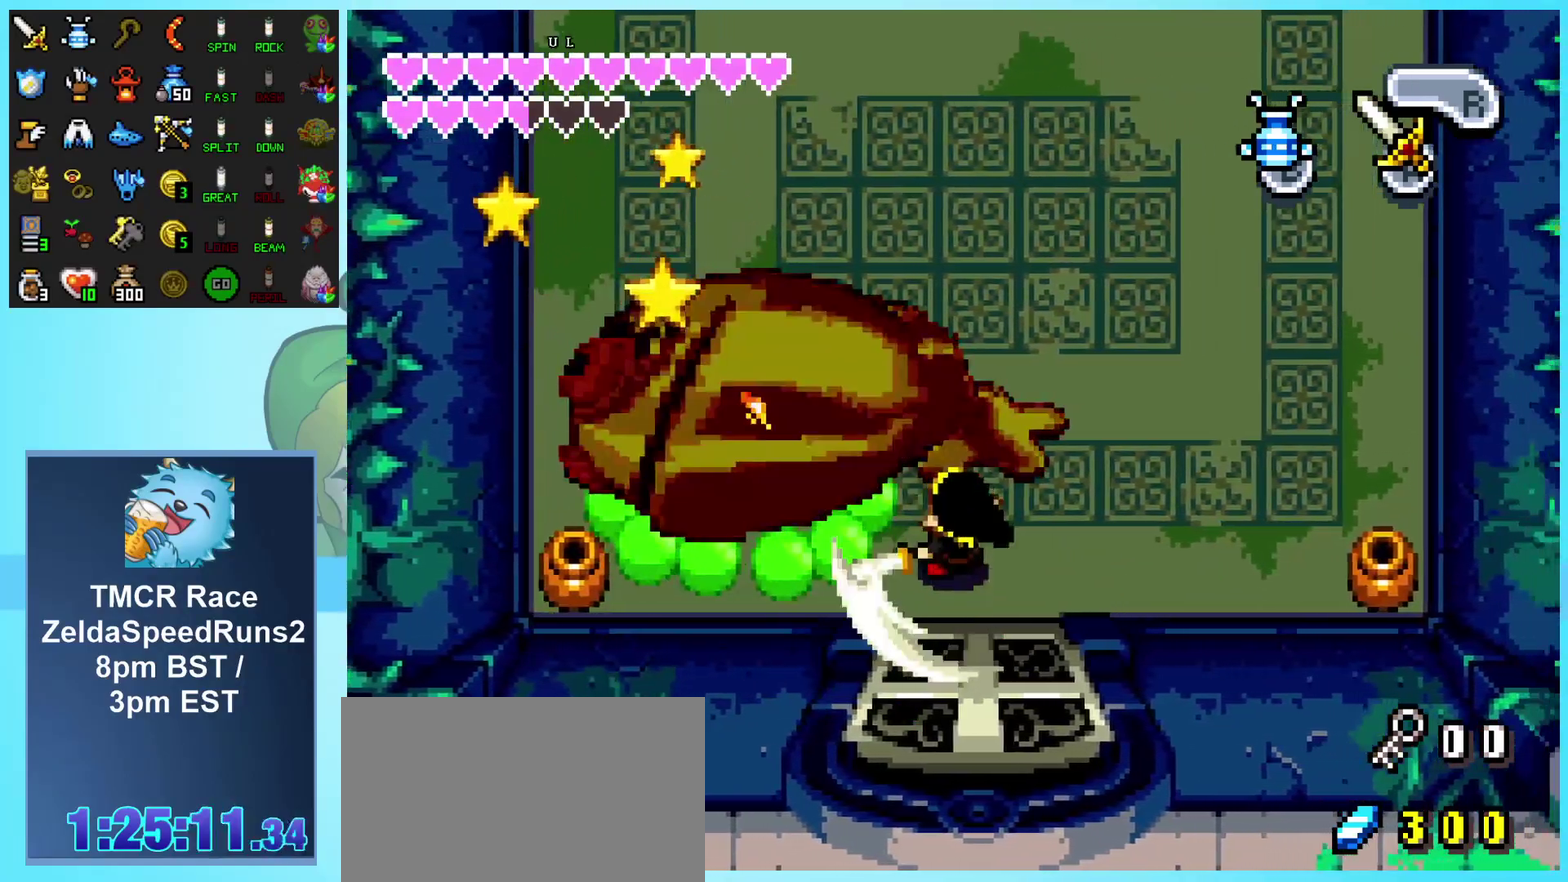
{"buttons": ["A", "DPAD_UP", "DPAD_LEFT"]}
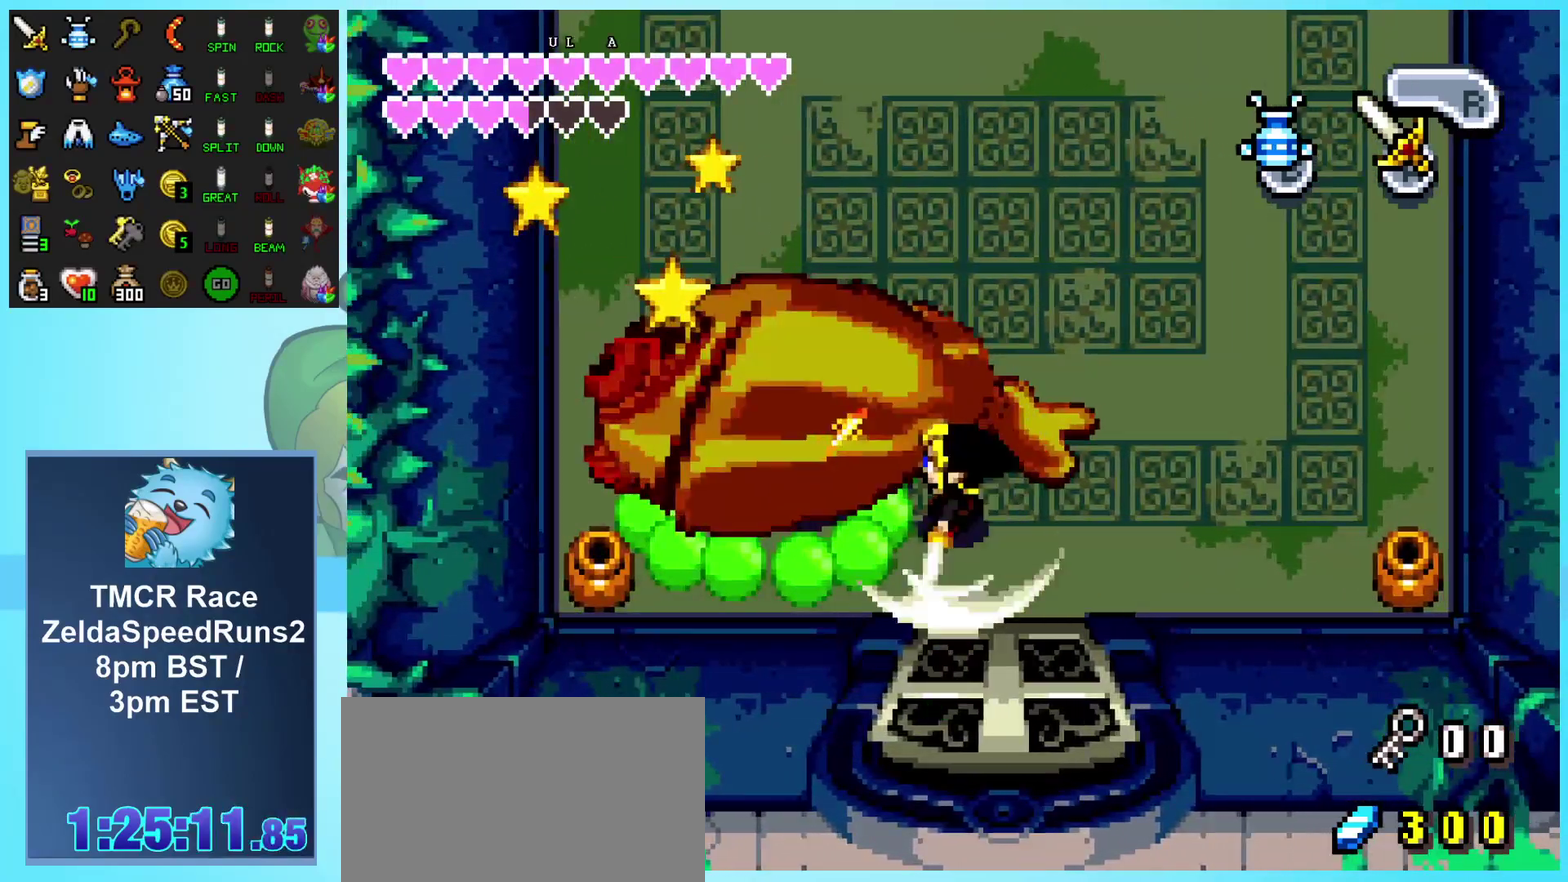
{"buttons": ["DPAD_UP", "DPAD_RIGHT"], "events": [[33, "DPAD_LEFT", "up"], [33, "DPAD_RIGHT", "down"], [33, "DPAD_UP", "up"], [50, "A", "up"], [117, "A", "down"], [183, "A", "up"], [183, "DPAD_UP", "down"], [250, "A", "down"], [350, "A", "up"]]}
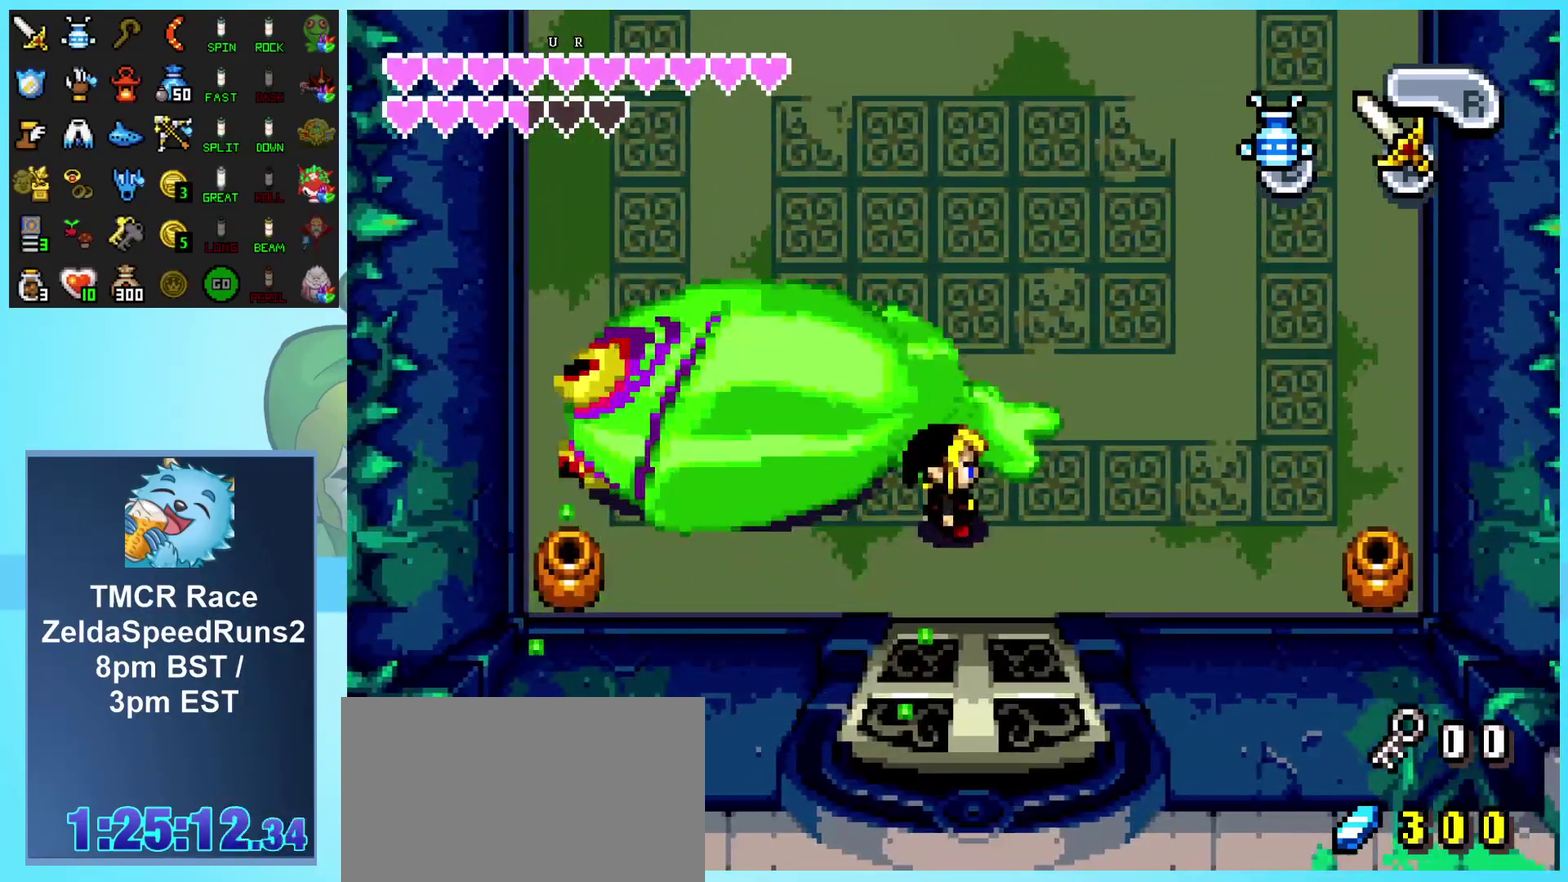
{"buttons": ["DPAD_UP"], "events": [[117, "DPAD_UP", "up"], [317, "DPAD_UP", "down"], [383, "DPAD_RIGHT", "up"]]}
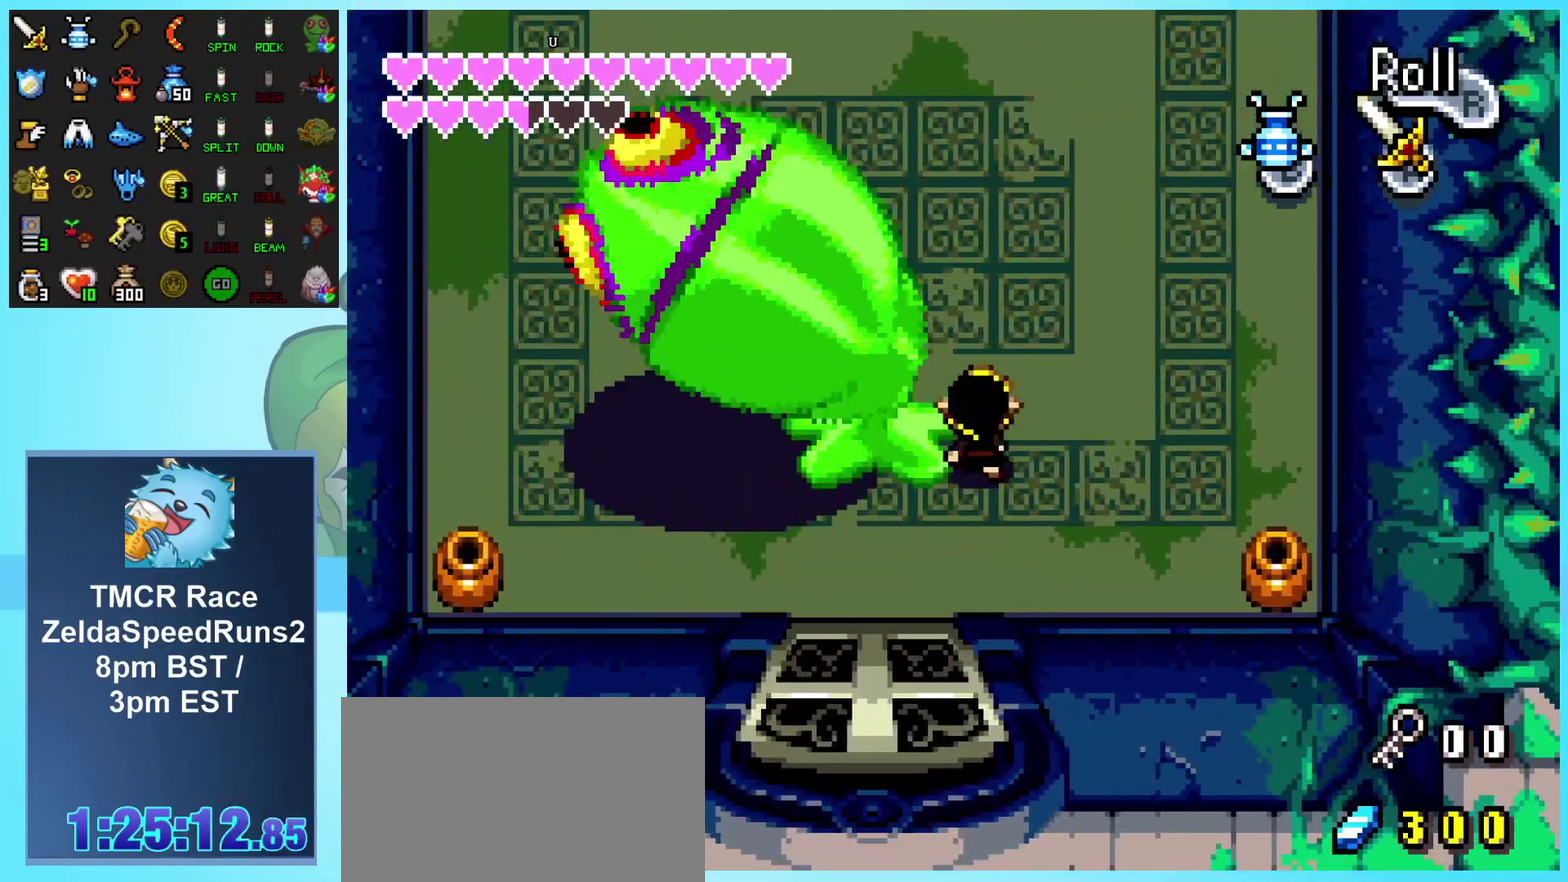
{"buttons": ["DPAD_UP", "DPAD_LEFT"], "events": [[350, "DPAD_LEFT", "down"]]}
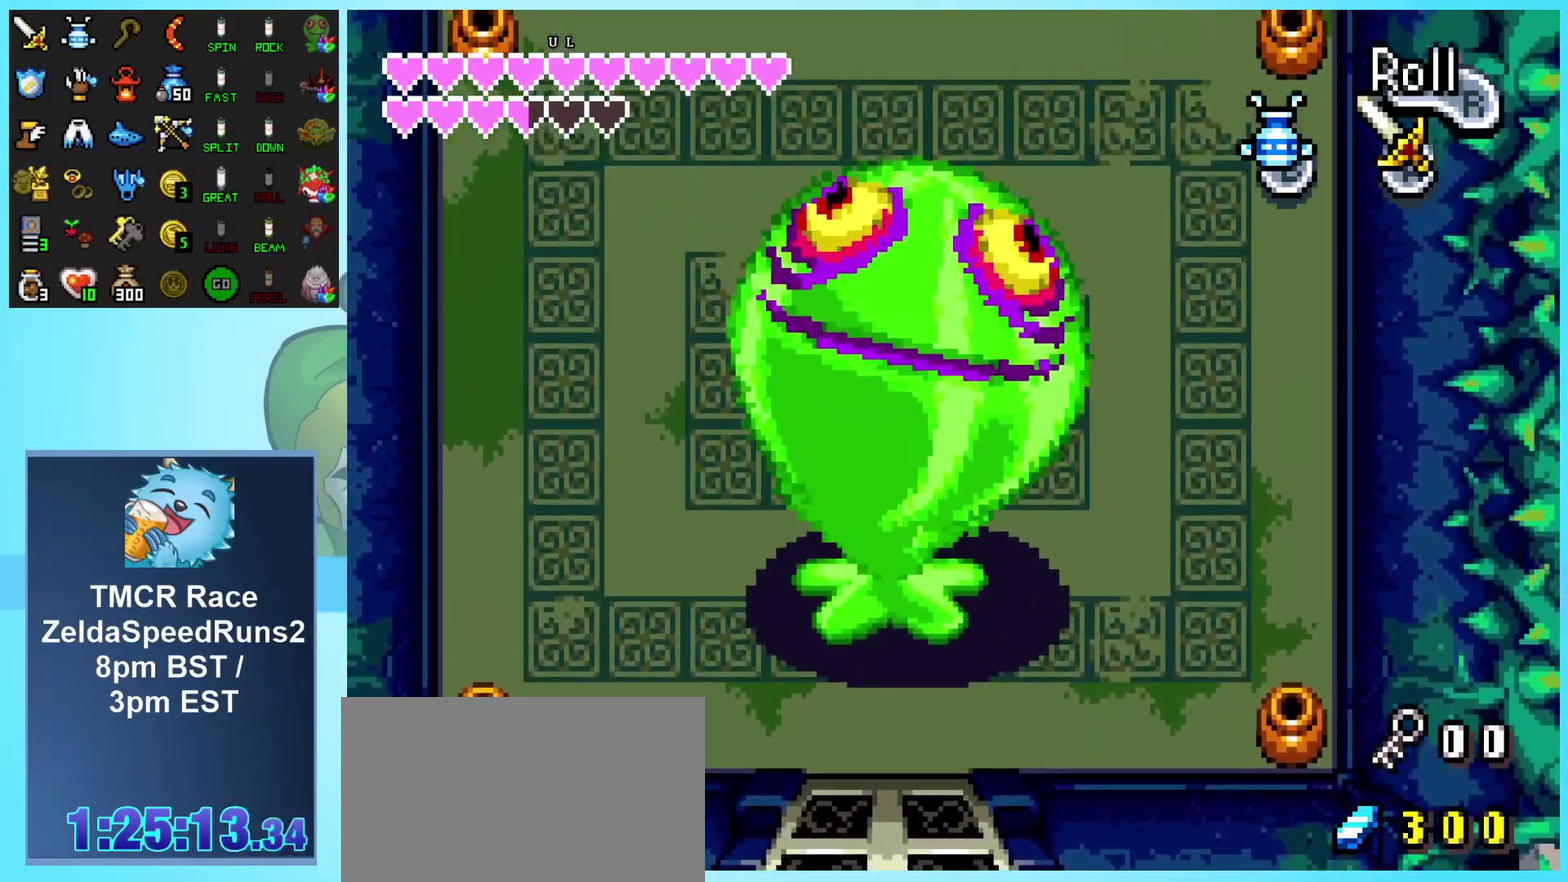
{"buttons": ["B"], "events": [[50, "DPAD_UP", "up"], [100, "DPAD_DOWN", "down"], [167, "DPAD_LEFT", "up"], [217, "B", "down"], [333, "DPAD_DOWN", "up"]]}
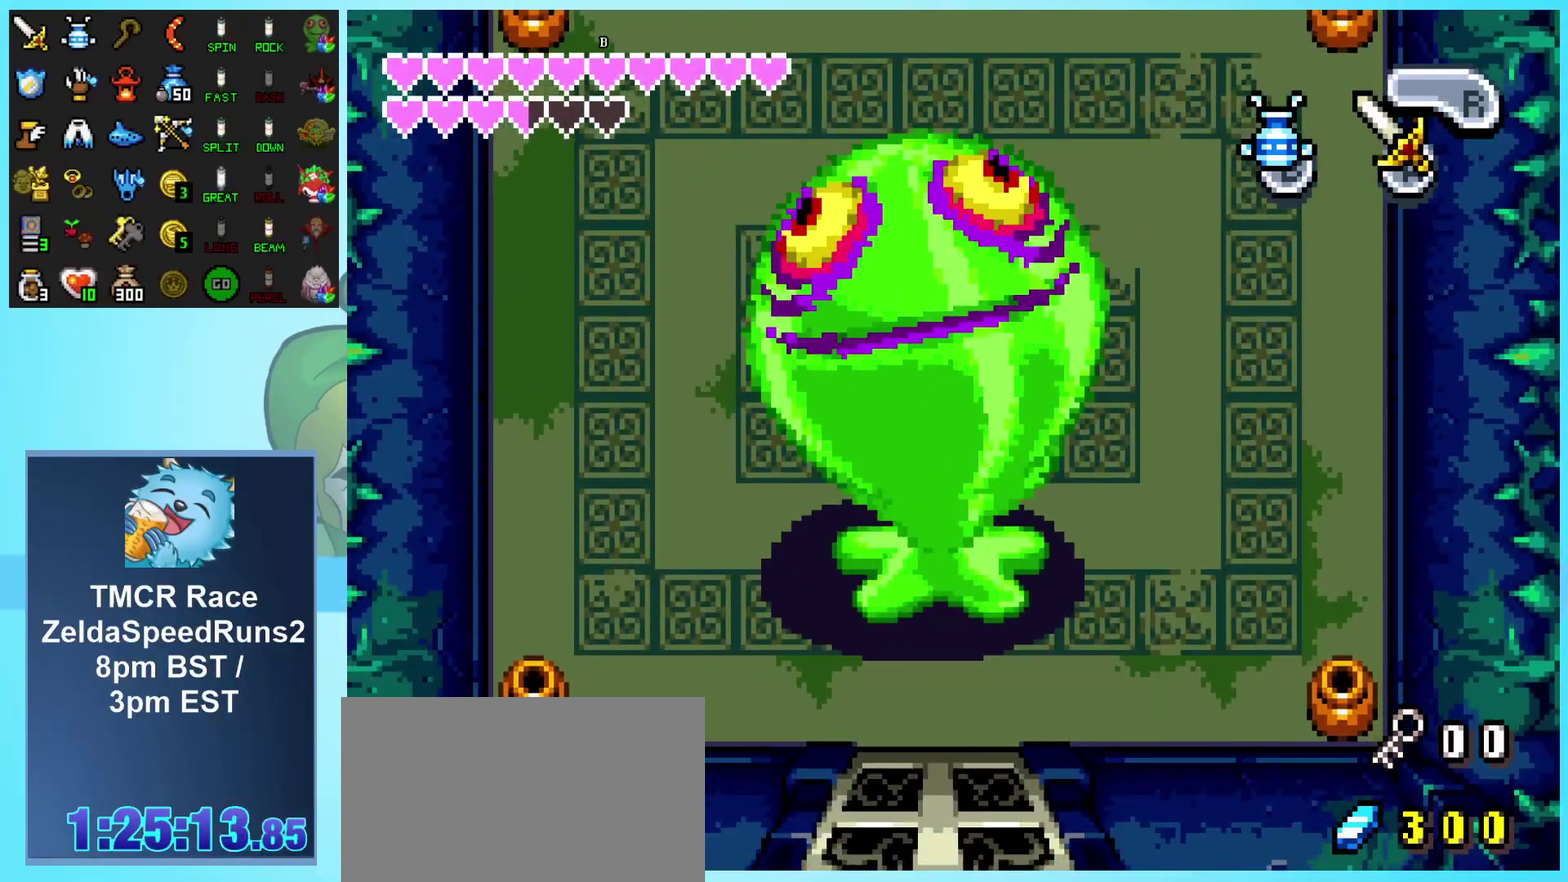
{"buttons": ["B", "DPAD_UP"], "events": [[383, "DPAD_UP", "down"]]}
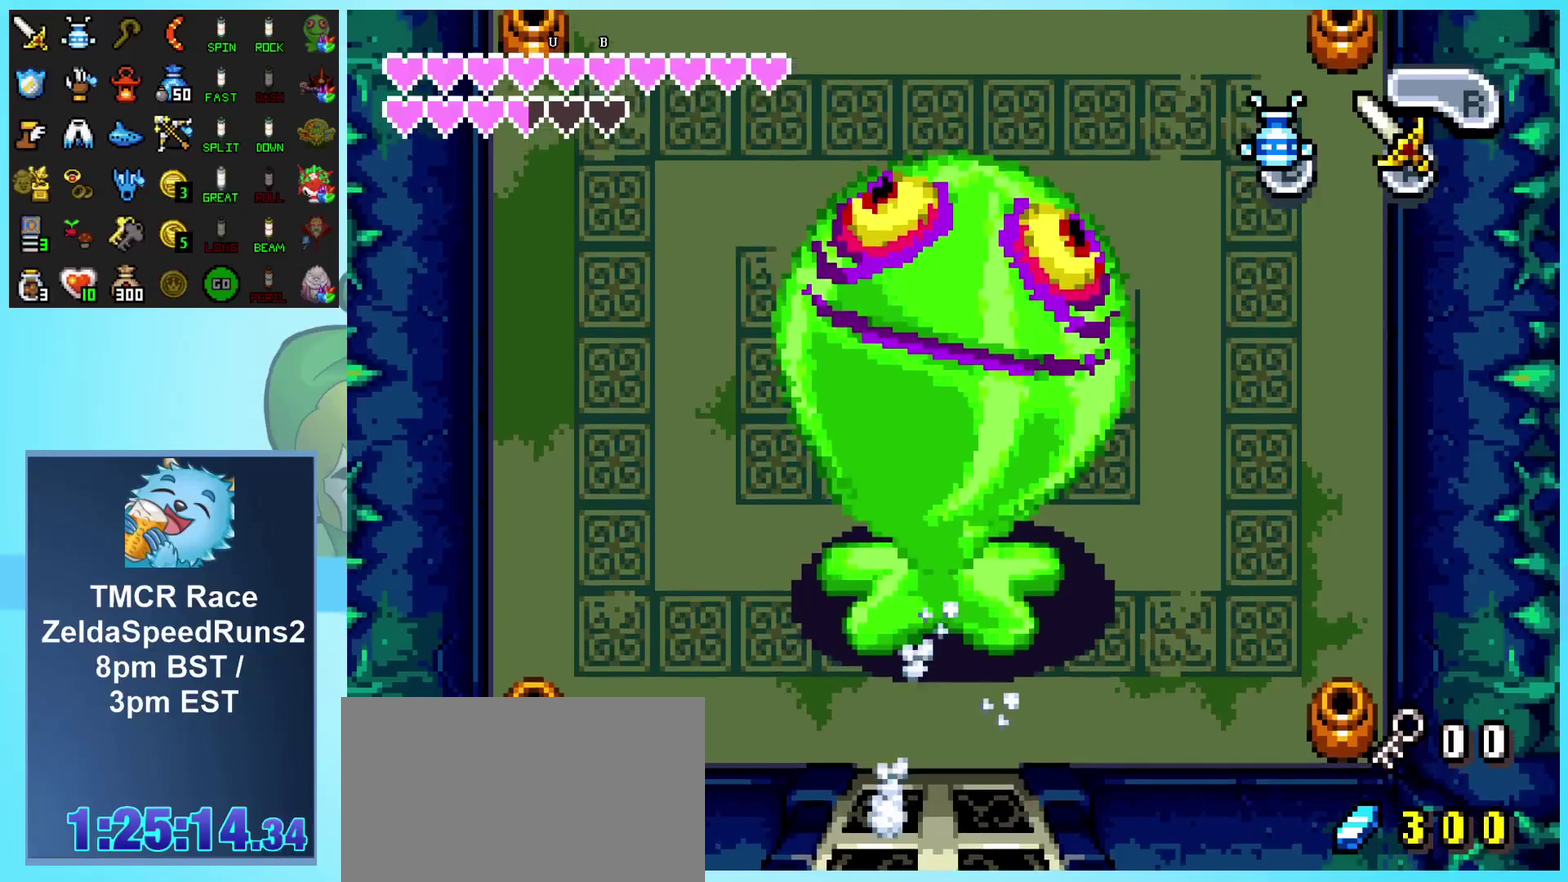
{"buttons": ["B"], "events": [[17, "DPAD_UP", "up"]]}
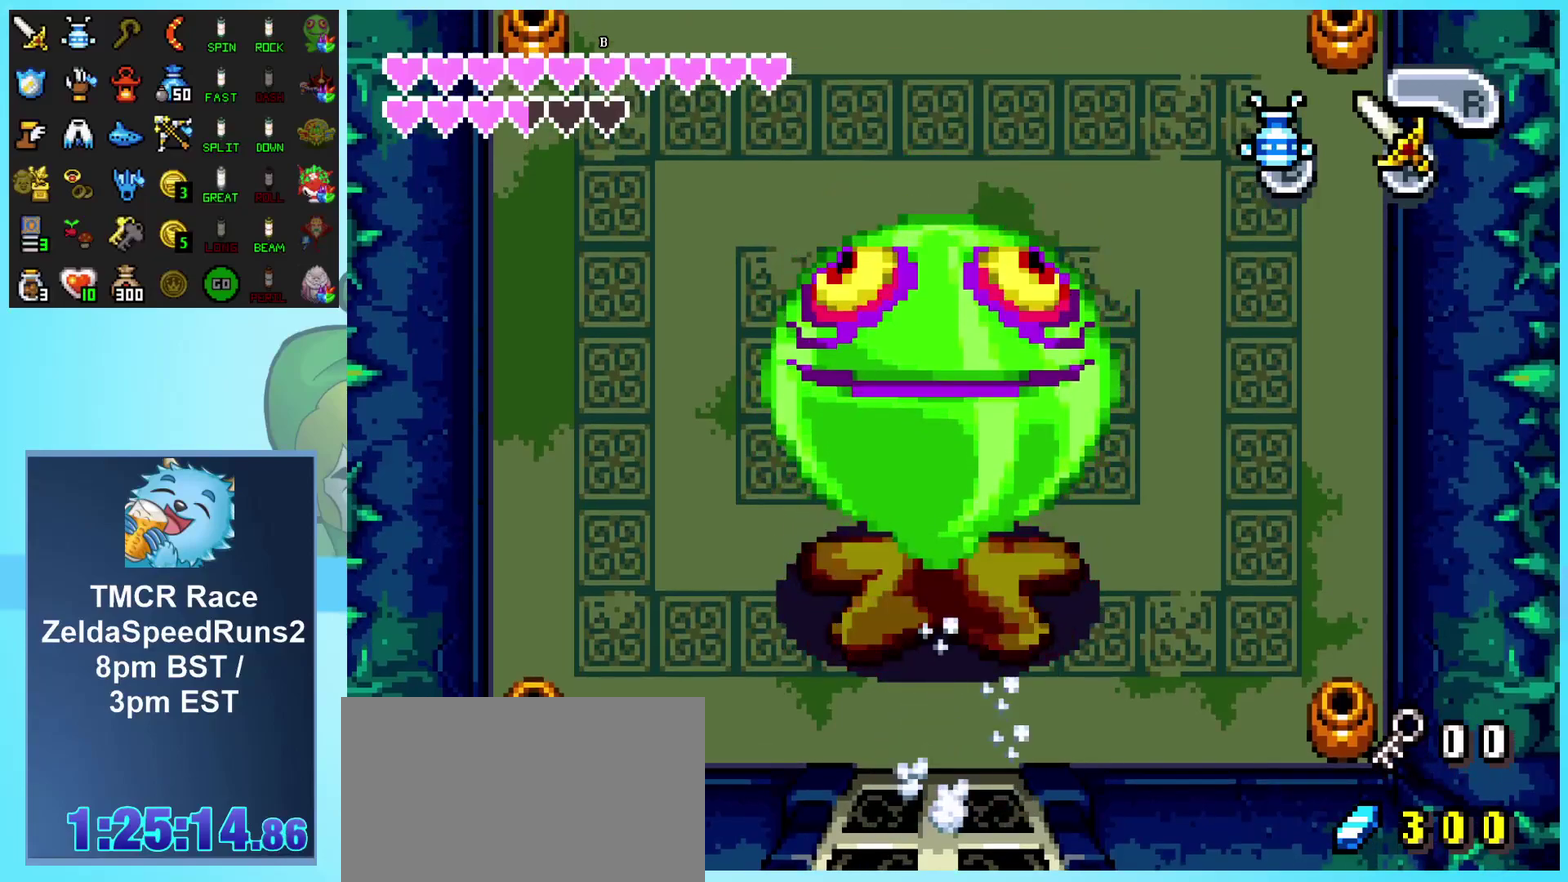
{"buttons": ["B"], "events": []}
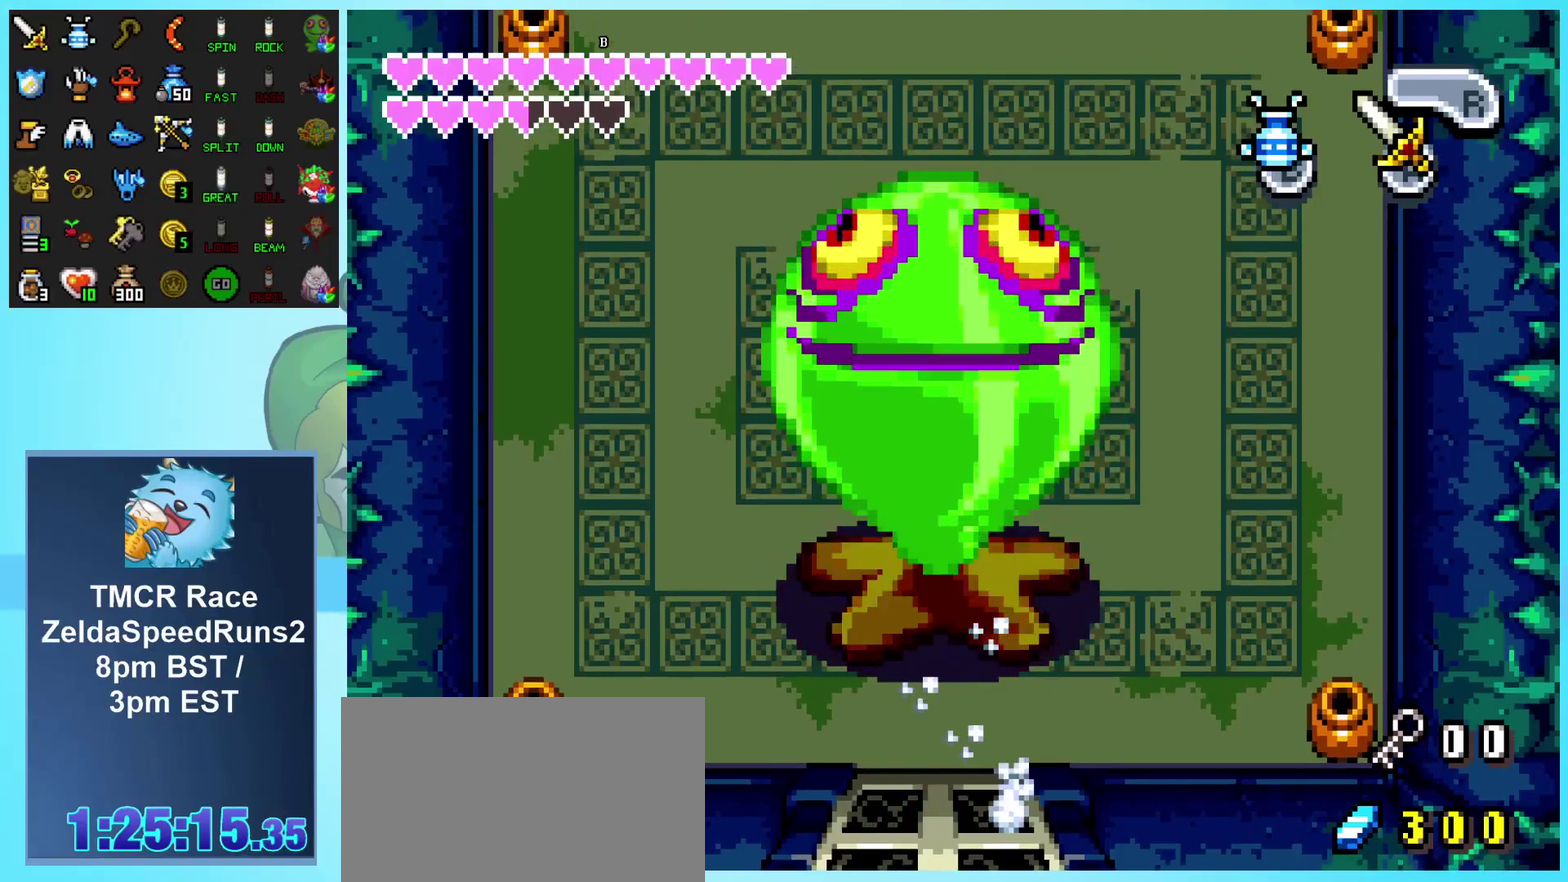
{"buttons": ["B"], "events": []}
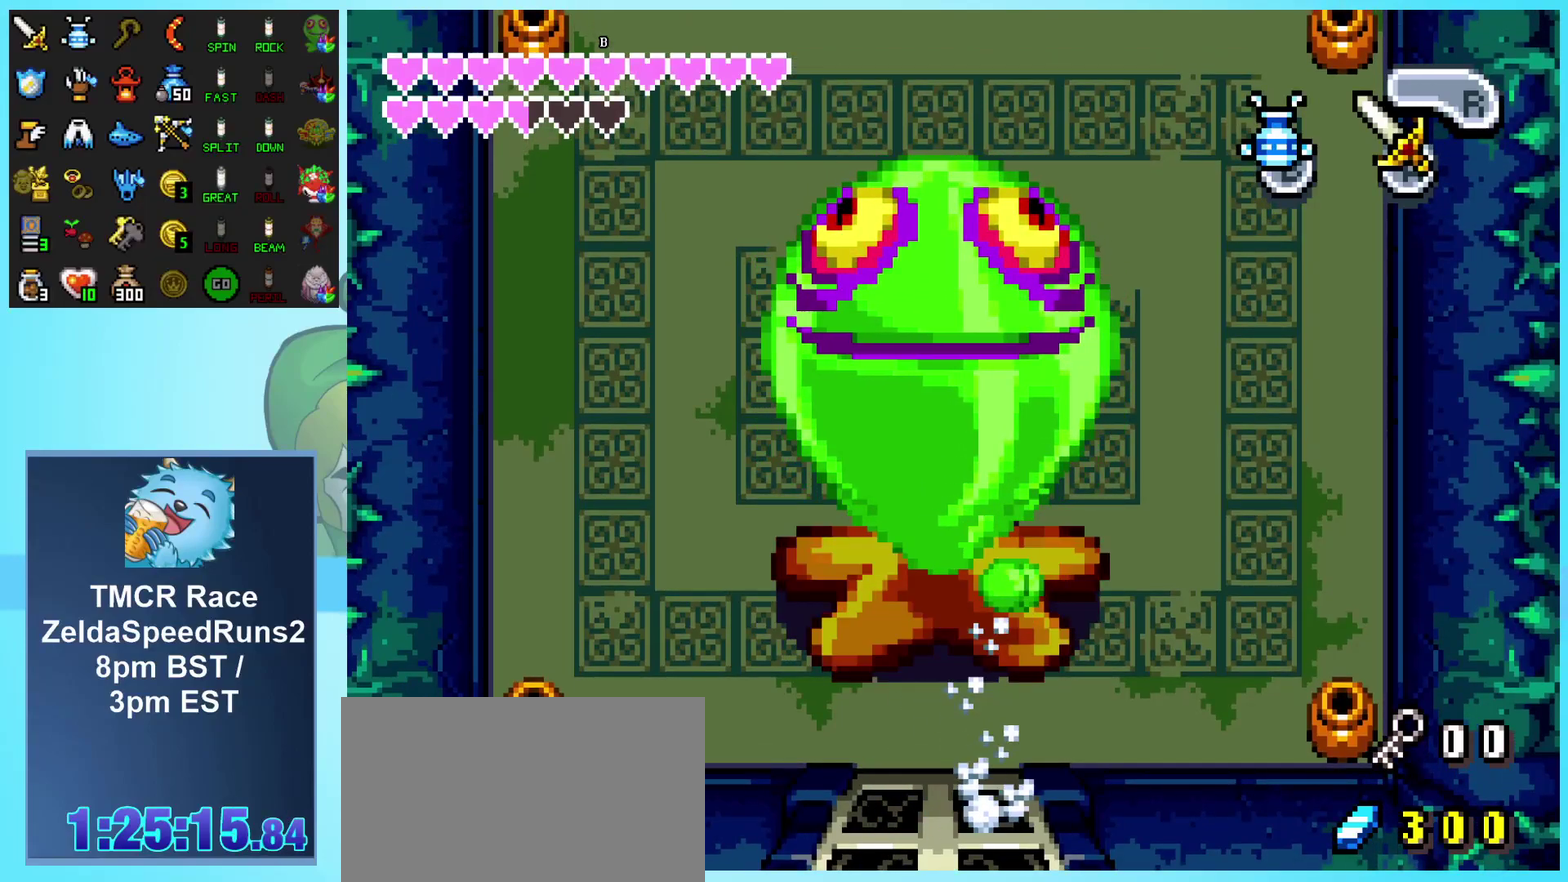
{"buttons": [], "events": [[383, "B", "up"]]}
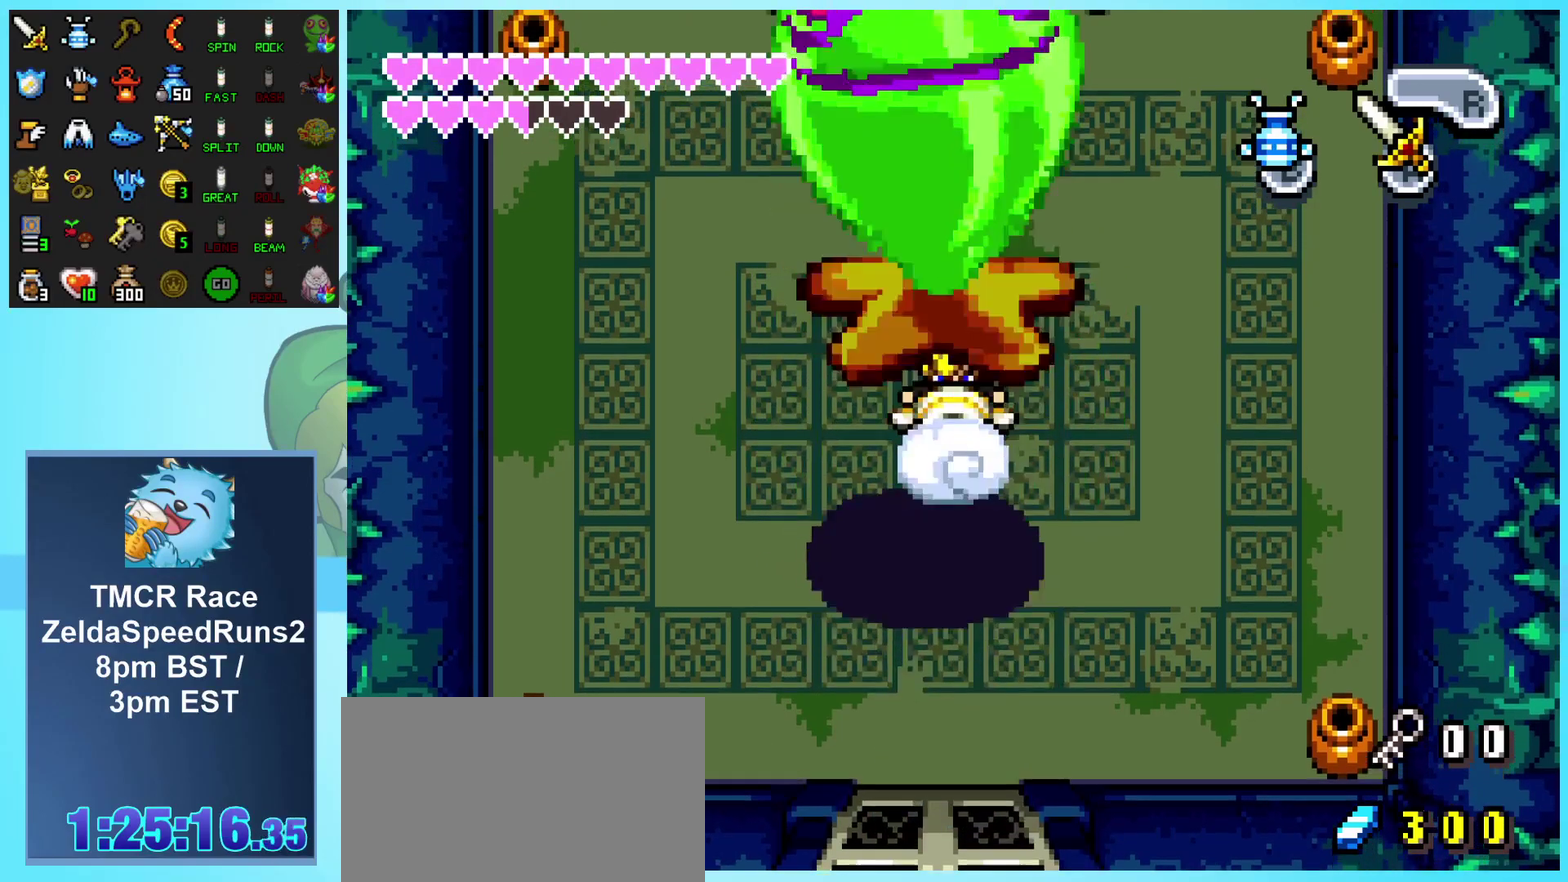
{"buttons": [], "events": []}
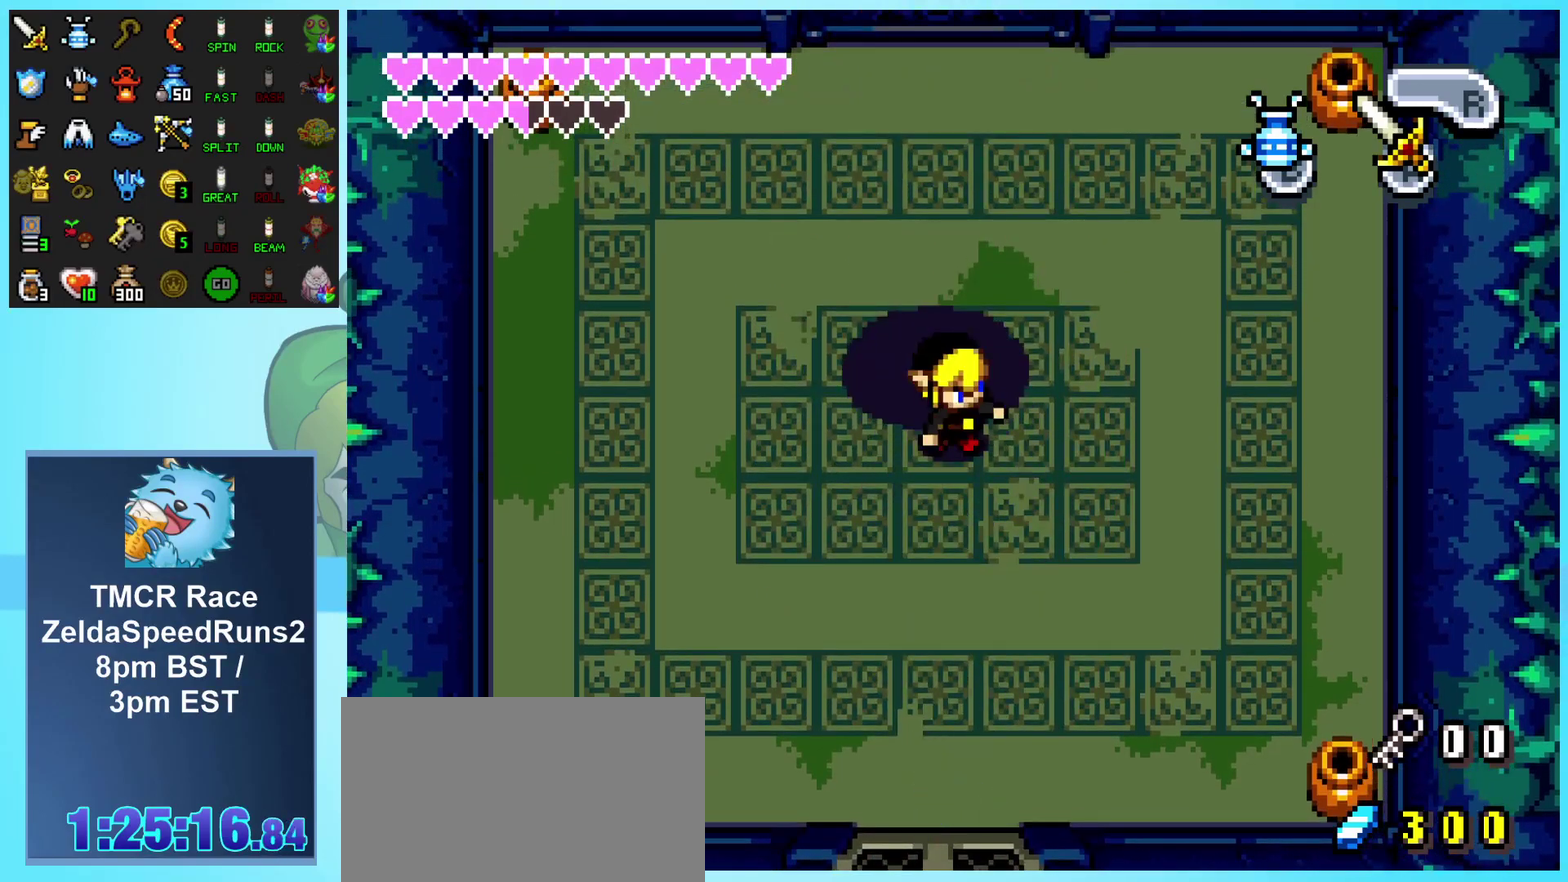
{"buttons": ["B", "DPAD_DOWN"], "events": [[33, "DPAD_UP", "down"], [117, "B", "down"], [183, "DPAD_UP", "up"], [383, "DPAD_DOWN", "down"]]}